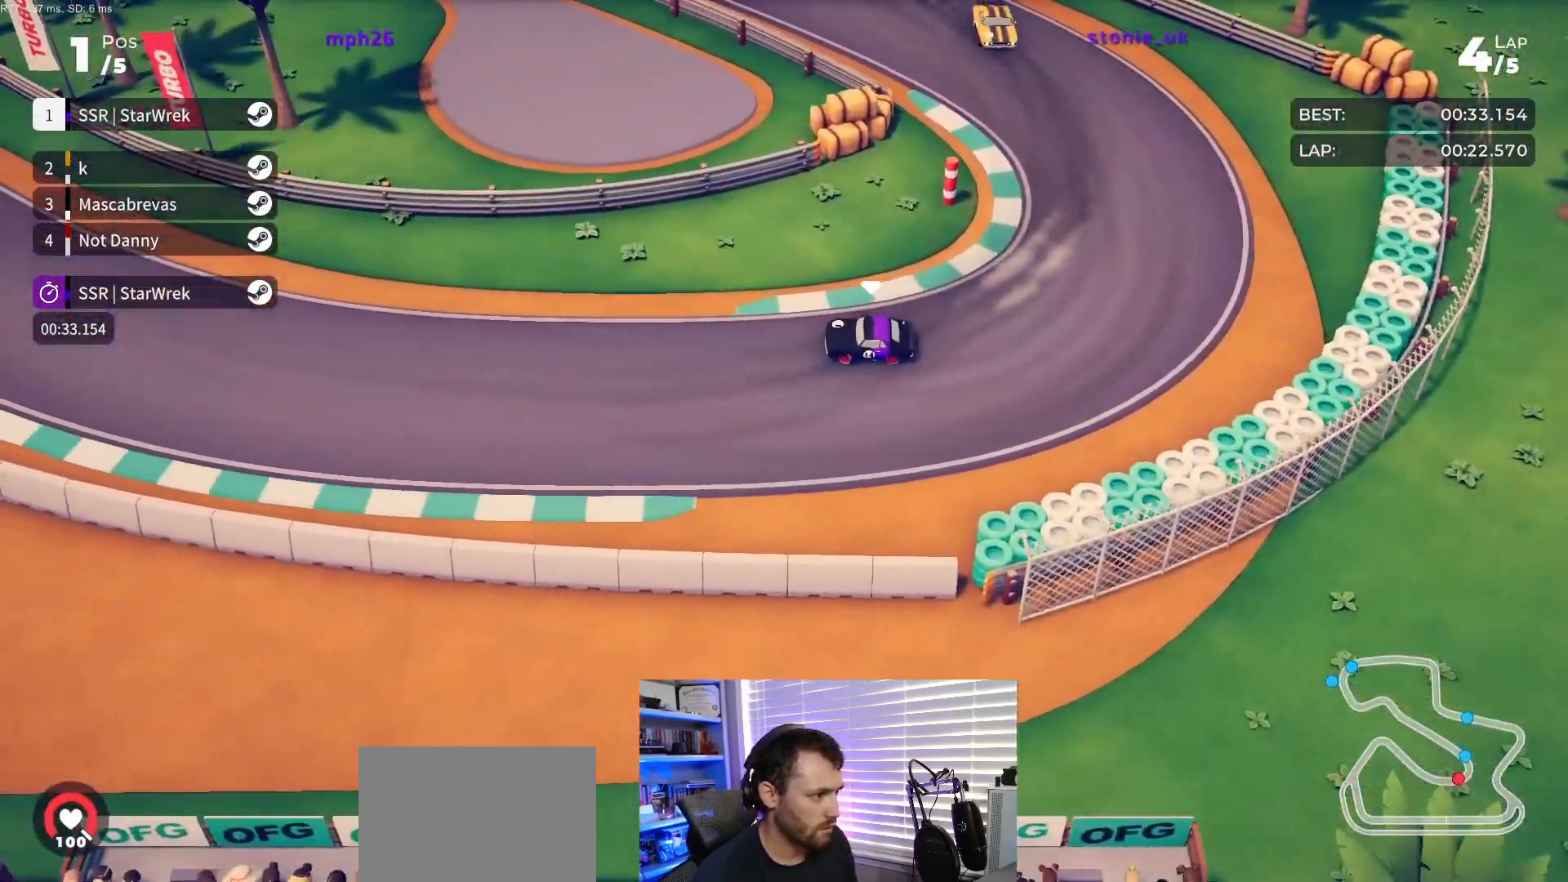
Gameplay with a controller (Xbox layout); each line is a JSON object with the inputs held at the frame after it. "events" lists button and stick changes between this image and that frame as [ms after this image, input, new state], when the widget could be followed in between. Not read: left_stick right_stick.
{"buttons": ["R2", "DPAD_RIGHT"], "events": [[50, "DPAD_RIGHT", "up"], [183, "DPAD_RIGHT", "down"], [317, "DPAD_RIGHT", "up"], [483, "DPAD_RIGHT", "down"]]}
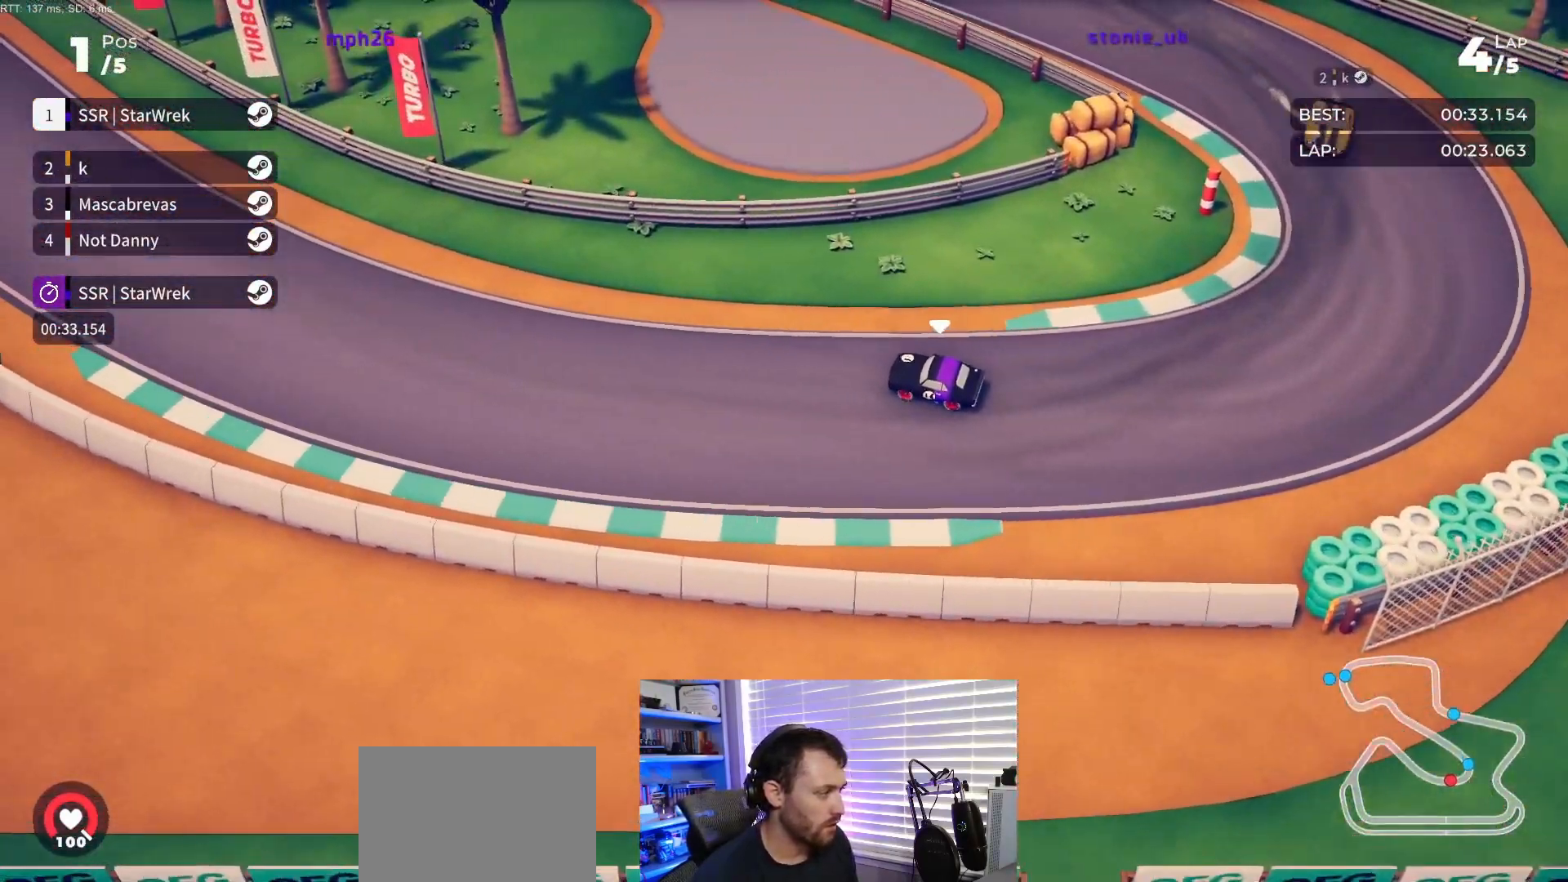
{"buttons": ["R2"], "events": [[67, "DPAD_RIGHT", "up"], [217, "DPAD_RIGHT", "down"], [300, "DPAD_RIGHT", "up"], [383, "DPAD_RIGHT", "down"], [500, "DPAD_RIGHT", "up"]]}
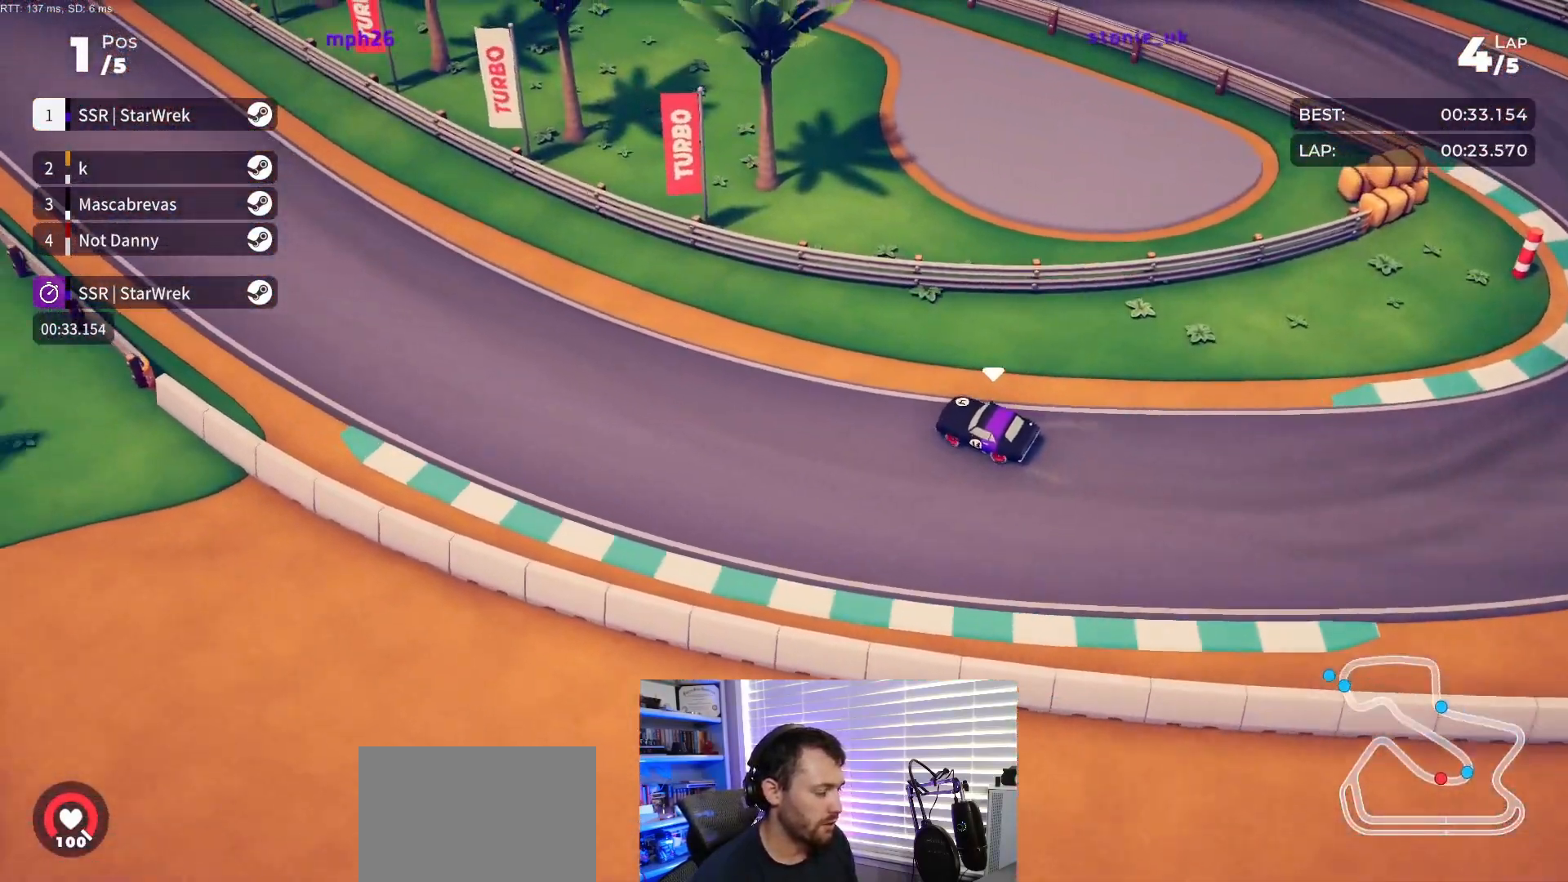
{"buttons": ["R2"], "events": [[200, "DPAD_RIGHT", "down"], [233, "DPAD_RIGHT", "up"]]}
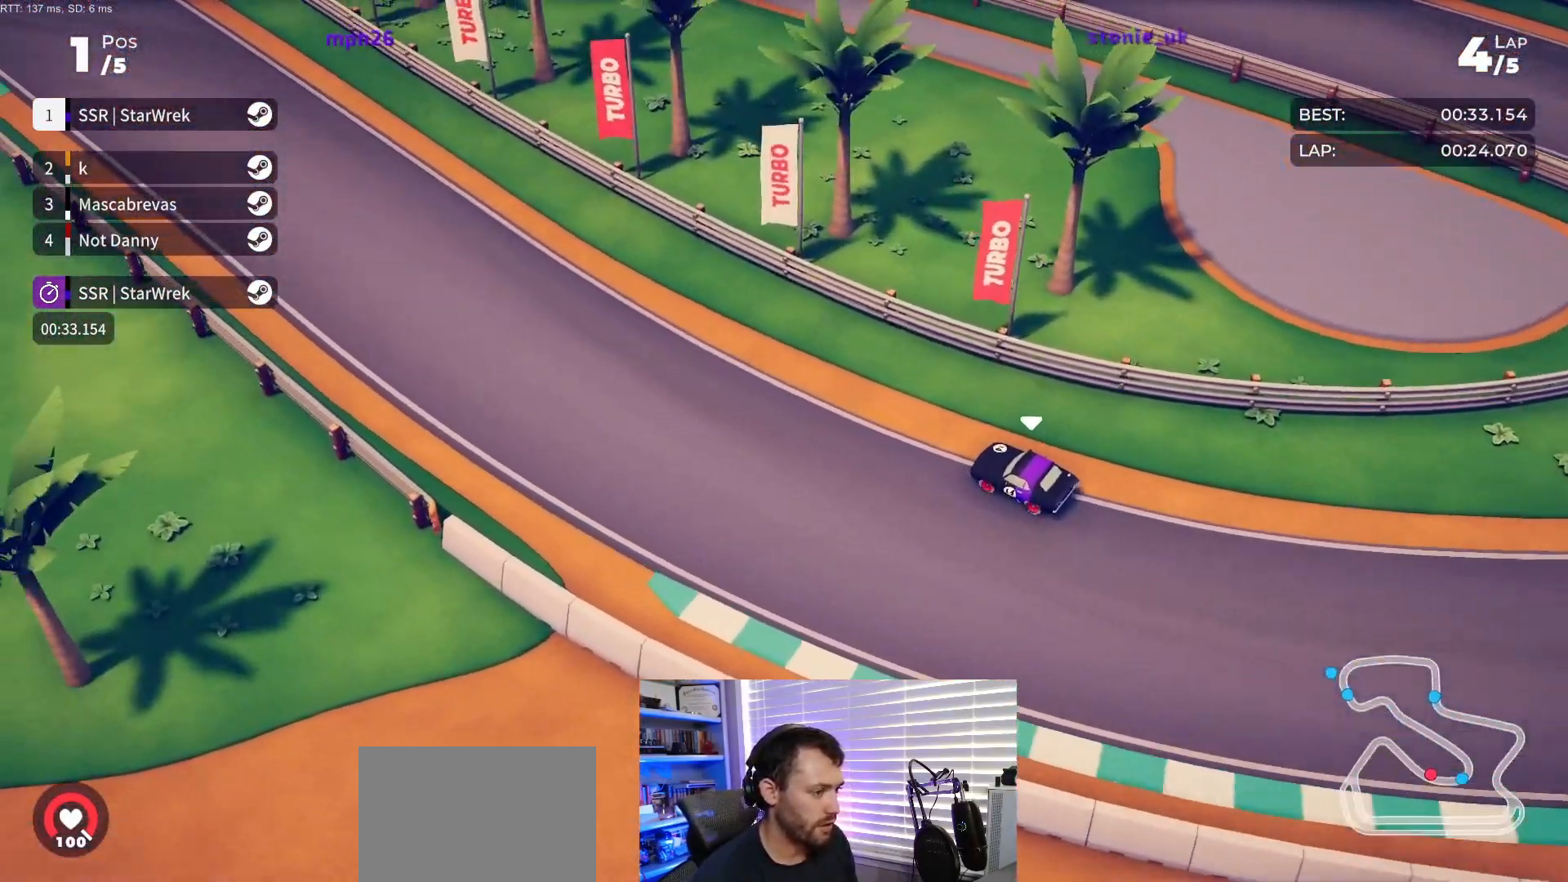
{"buttons": ["R2"], "events": [[83, "DPAD_RIGHT", "down"], [317, "DPAD_RIGHT", "up"]]}
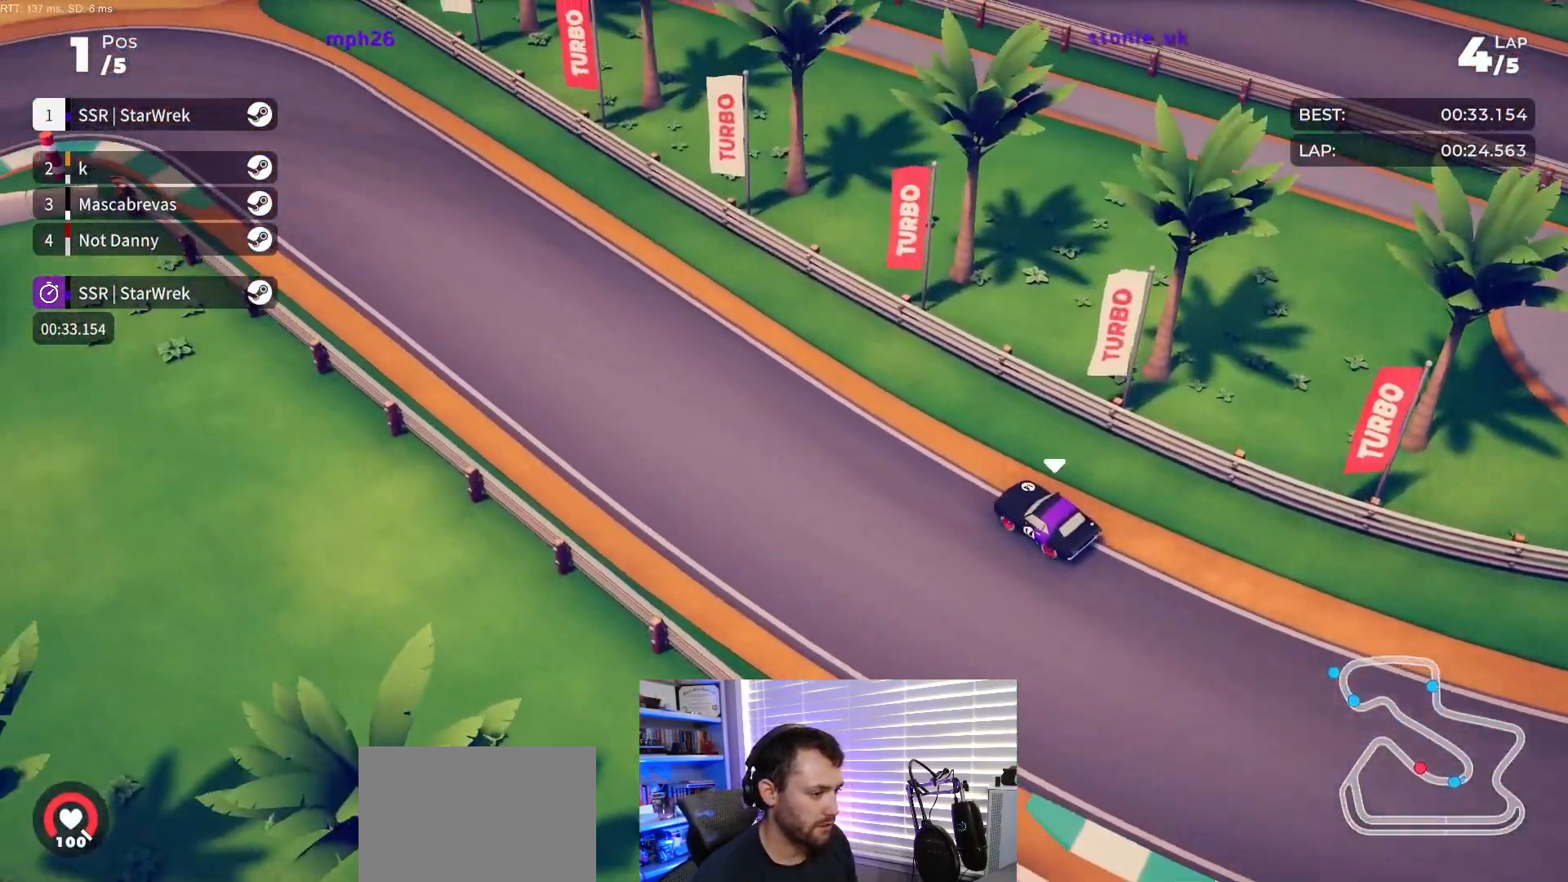
{"buttons": ["R2", "DPAD_LEFT"], "events": [[17, "DPAD_RIGHT", "down"], [100, "DPAD_RIGHT", "up"], [333, "DPAD_LEFT", "down"]]}
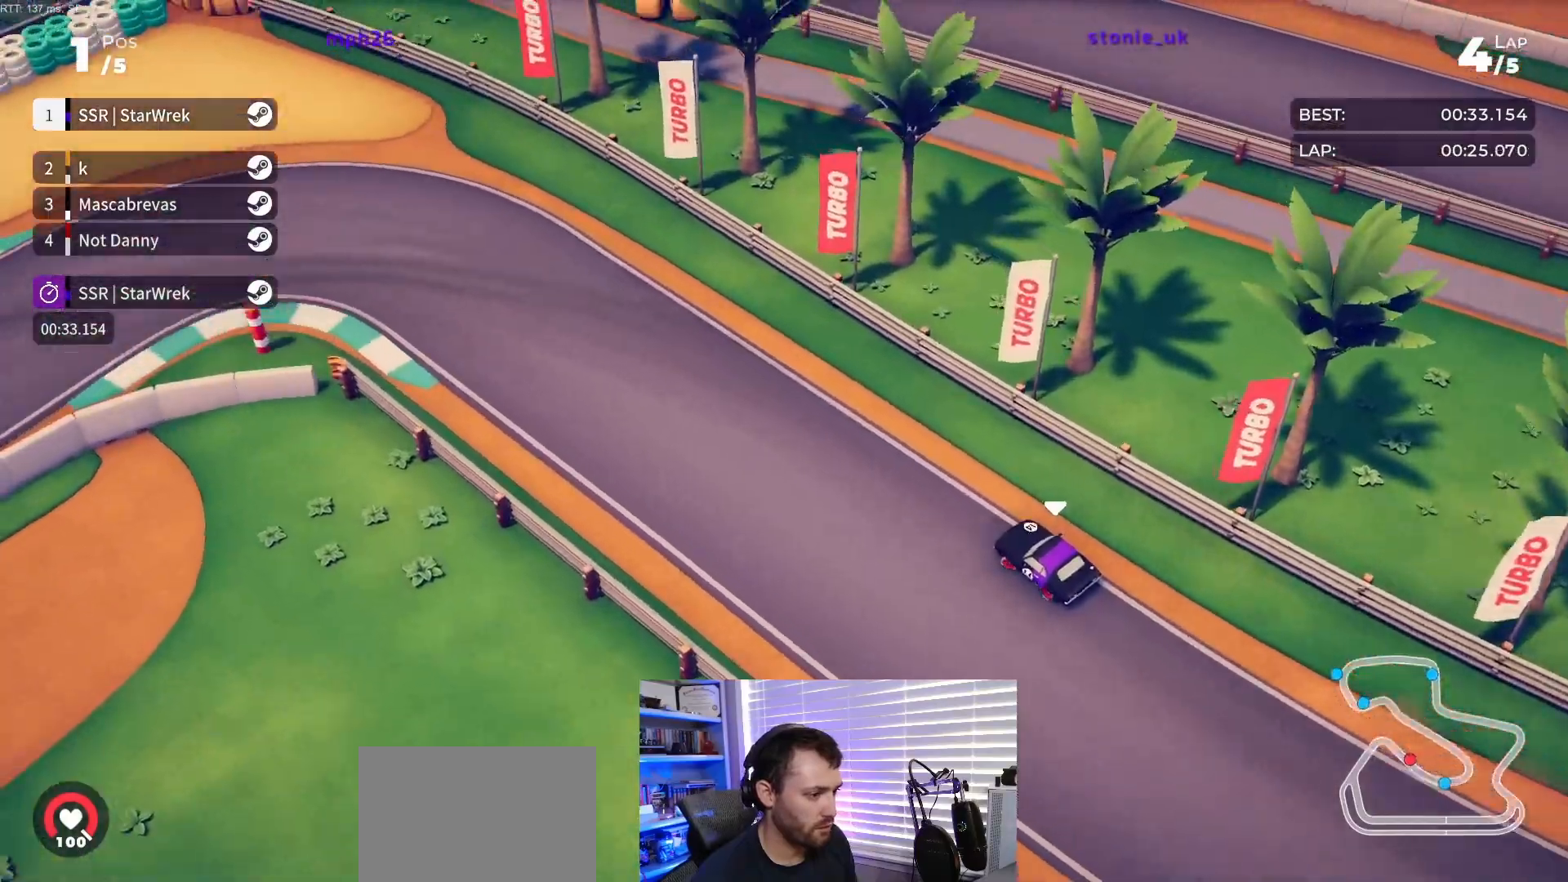
{"buttons": ["R2", "DPAD_LEFT"], "events": [[50, "R2", "up"], [433, "R2", "down"]]}
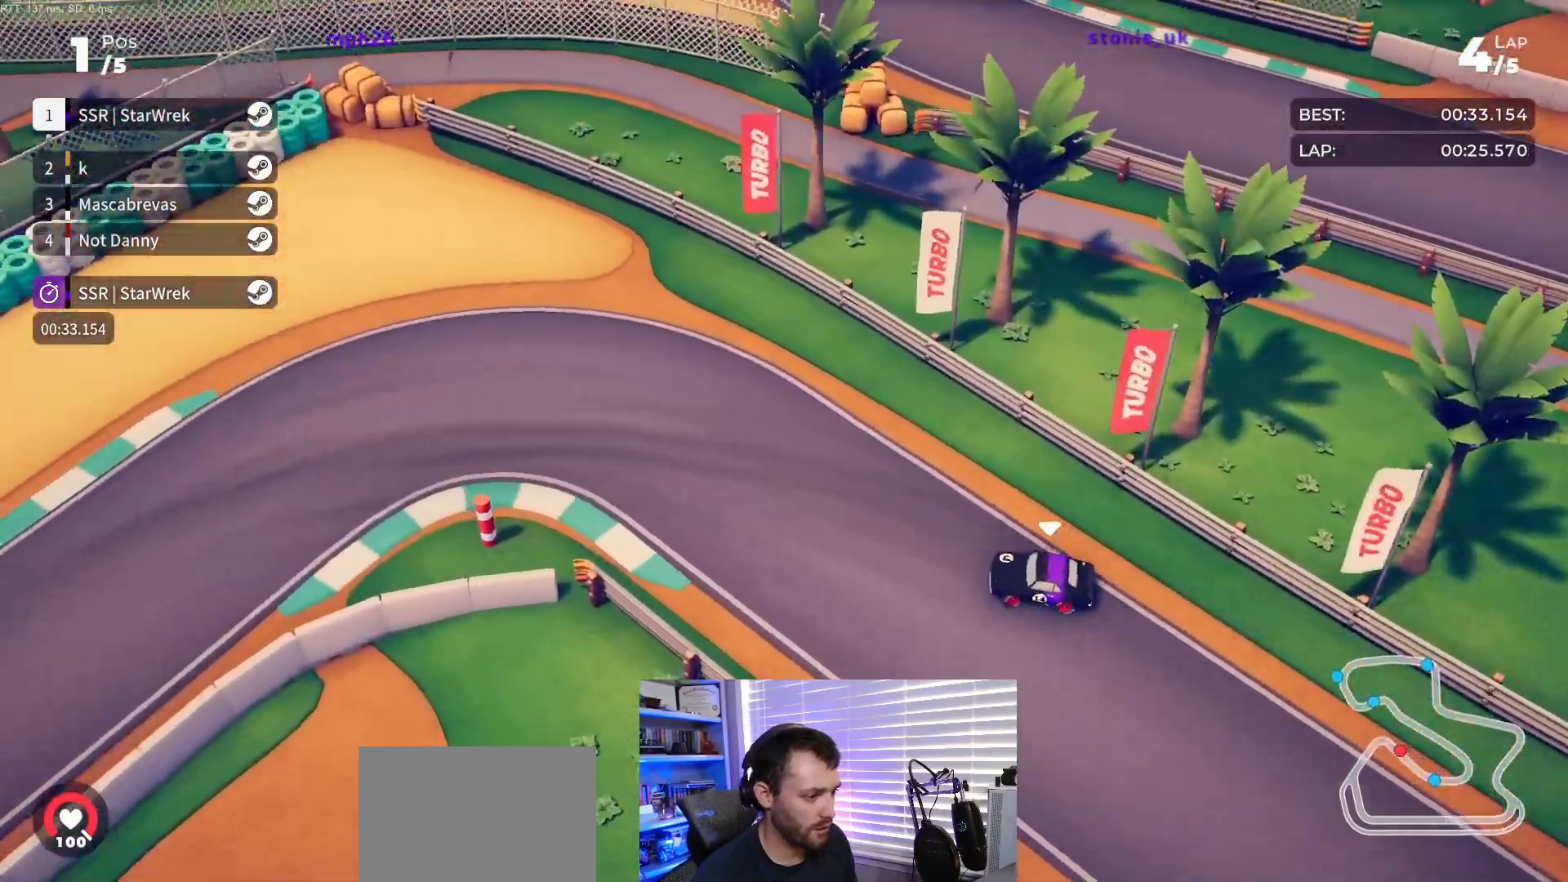
{"buttons": ["R2", "DPAD_LEFT"], "events": [[317, "DPAD_LEFT", "up"], [433, "DPAD_LEFT", "down"]]}
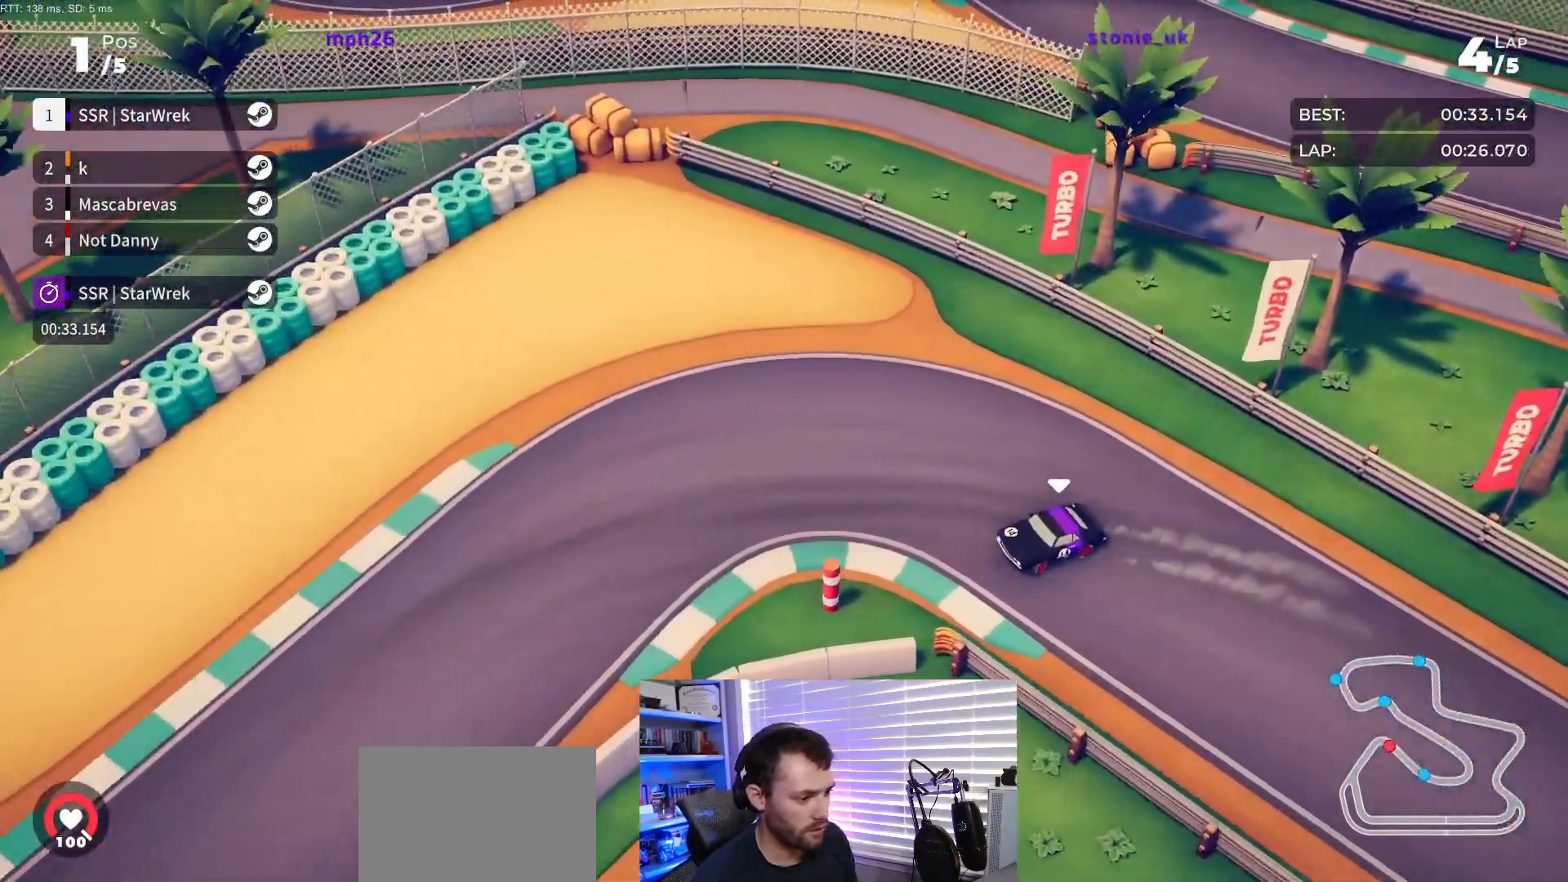
{"buttons": ["R2", "DPAD_LEFT"], "events": [[167, "DPAD_LEFT", "up"], [233, "DPAD_LEFT", "down"]]}
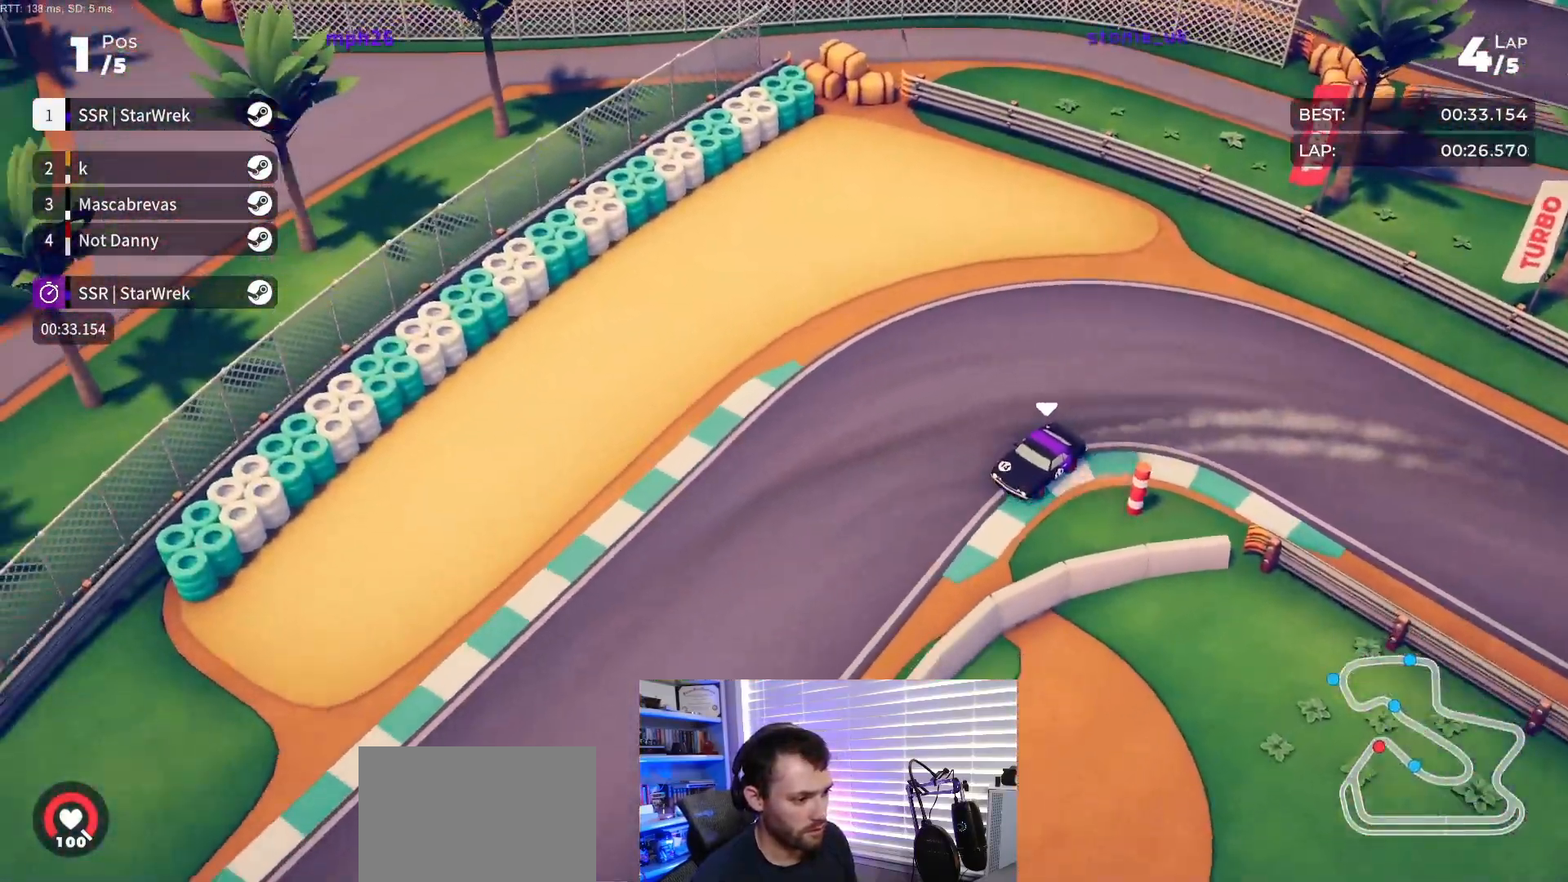
{"buttons": ["R2"], "events": [[83, "DPAD_LEFT", "up"], [217, "DPAD_LEFT", "down"], [450, "DPAD_LEFT", "up"]]}
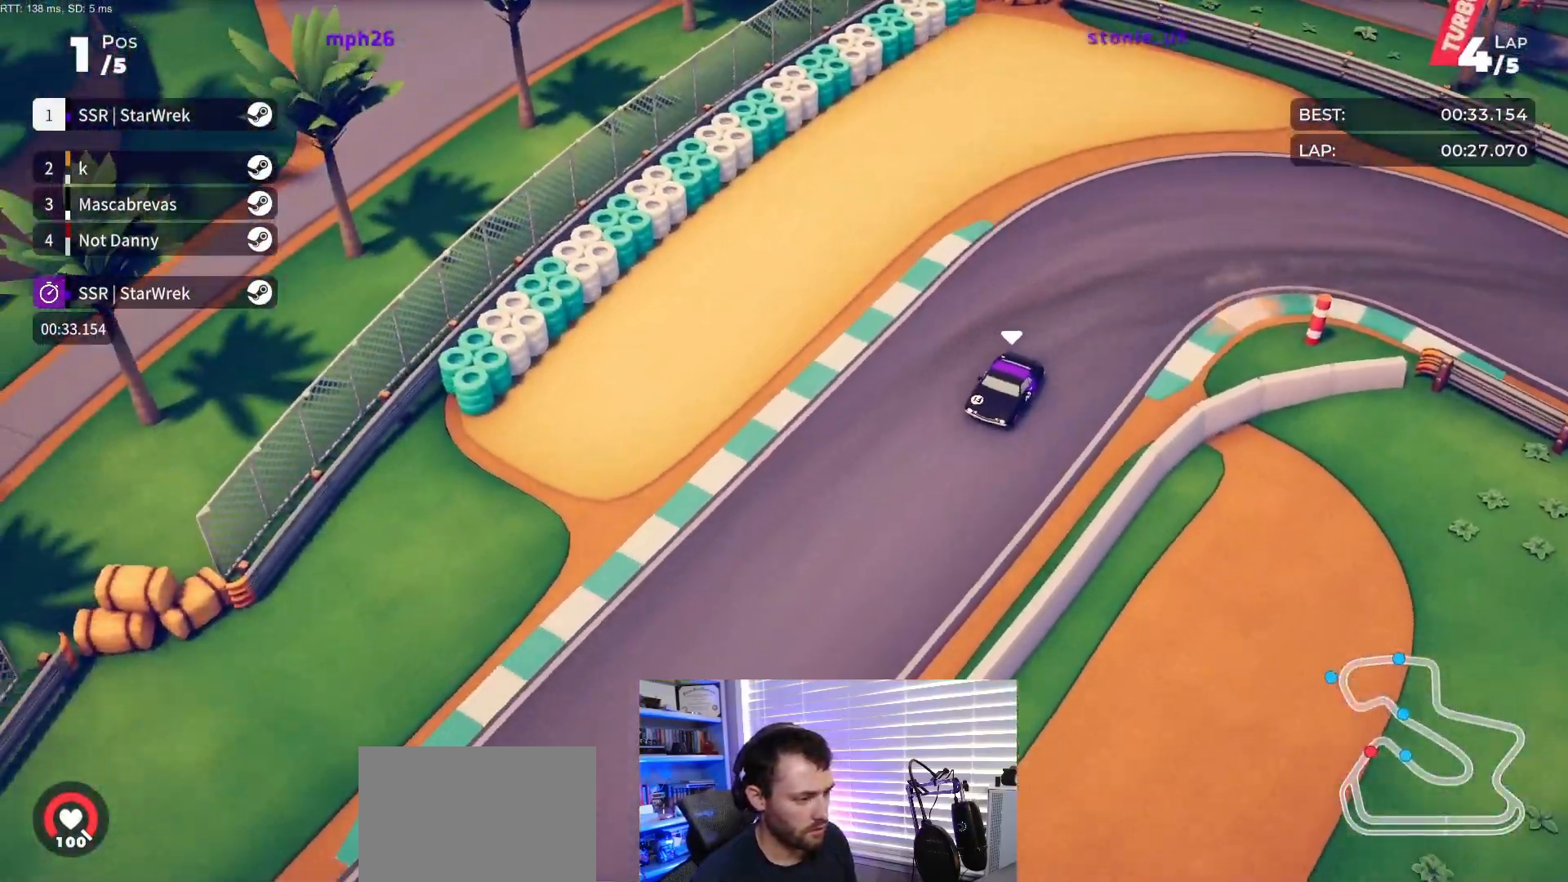
{"buttons": ["R2"], "events": [[33, "DPAD_LEFT", "down"], [183, "DPAD_LEFT", "up"], [283, "DPAD_LEFT", "down"], [417, "DPAD_LEFT", "up"]]}
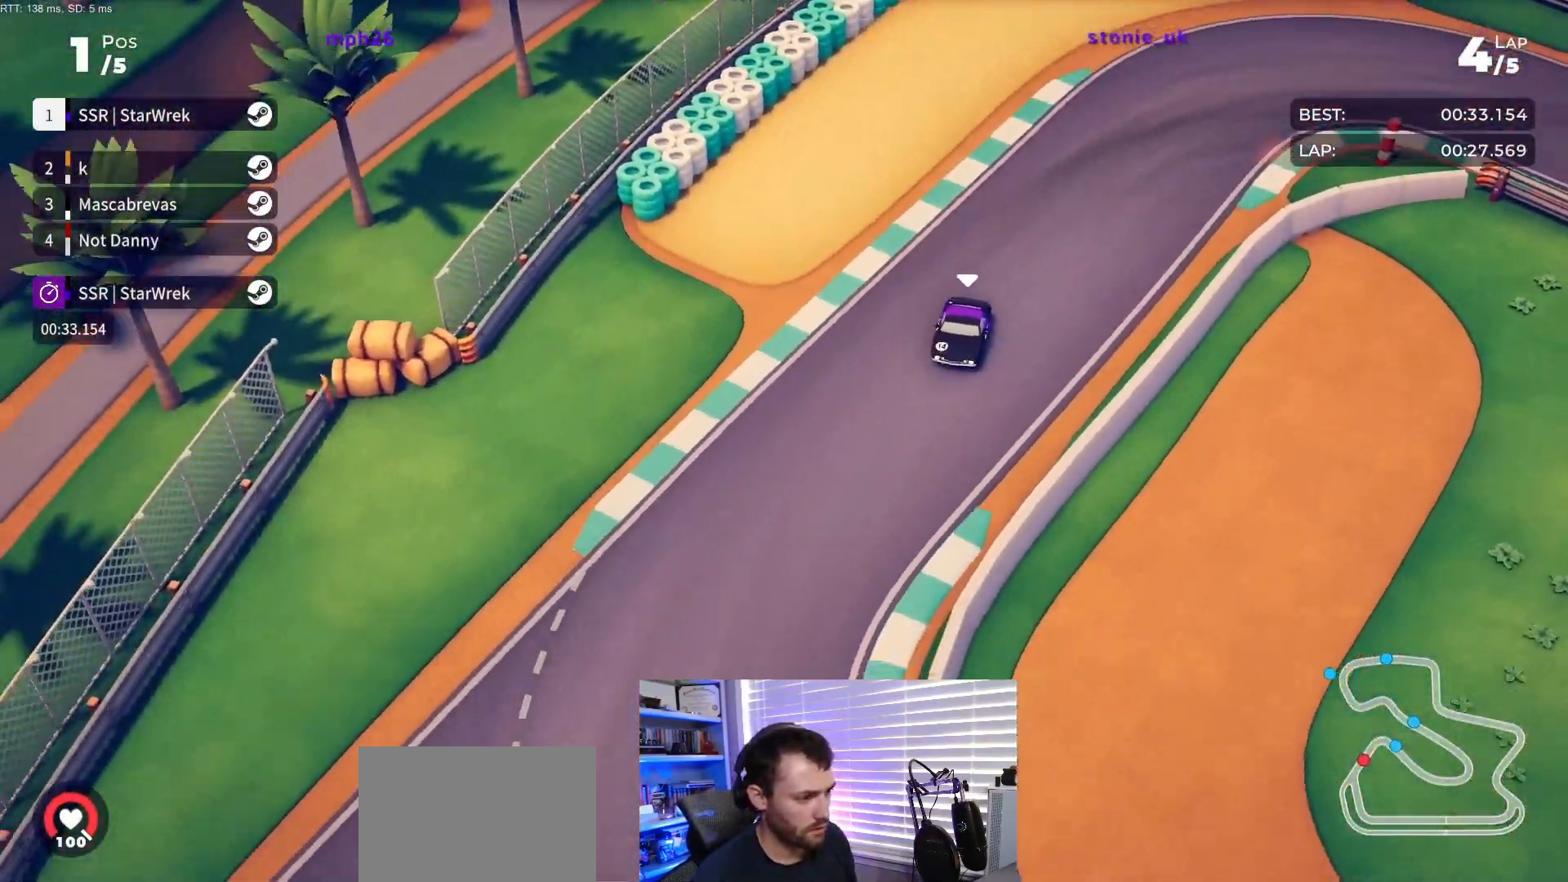
{"buttons": ["R2", "DPAD_LEFT"], "events": [[83, "DPAD_LEFT", "down"], [217, "DPAD_LEFT", "up"], [350, "DPAD_LEFT", "down"]]}
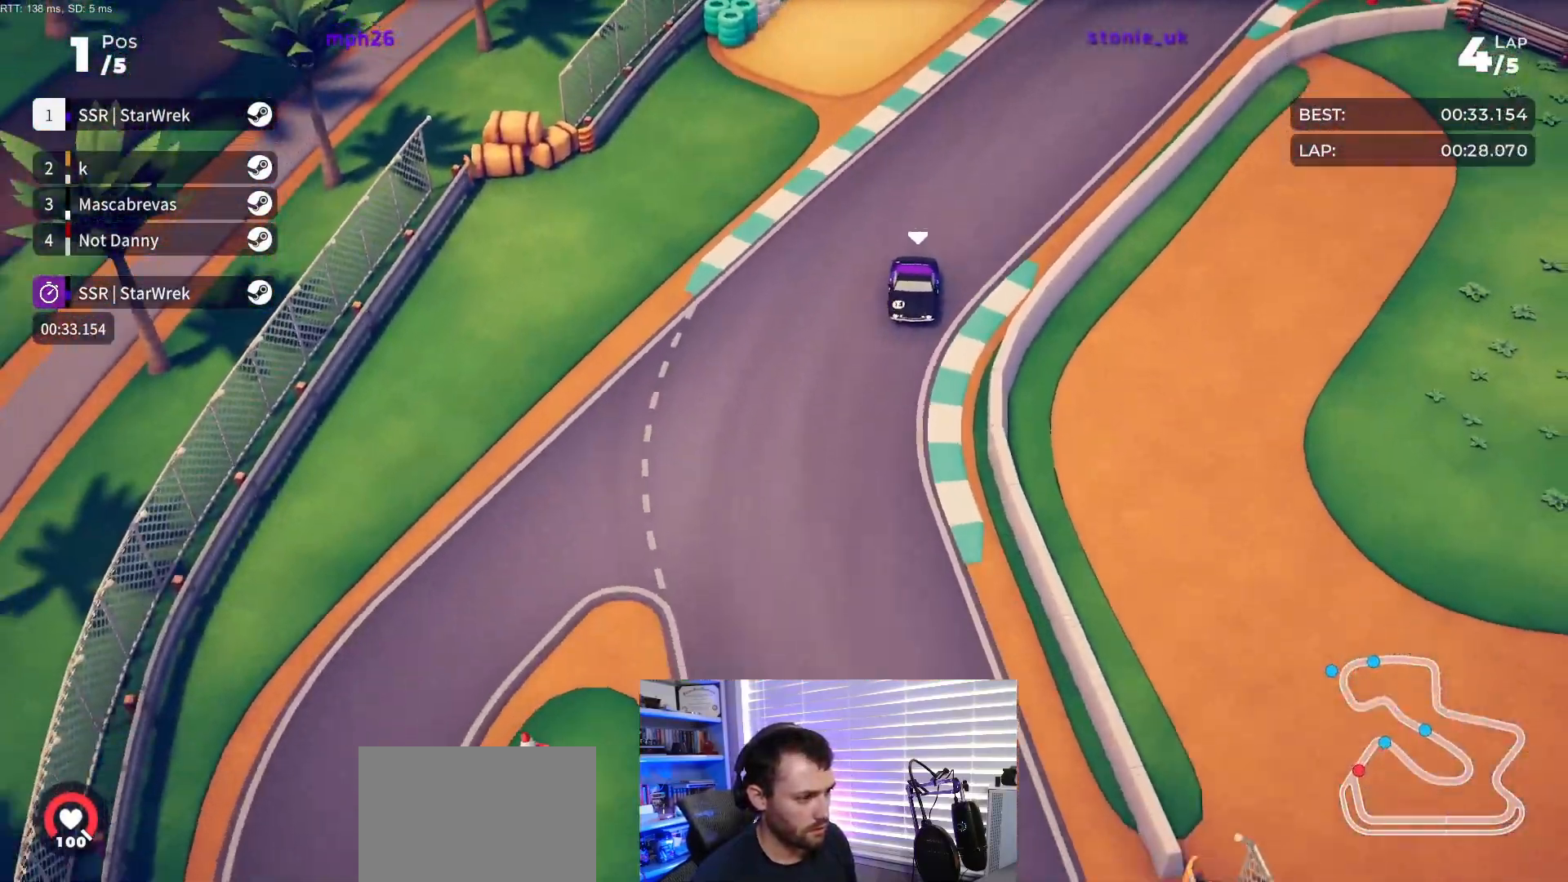
{"buttons": ["R2", "DPAD_LEFT"], "events": [[33, "DPAD_LEFT", "up"], [117, "DPAD_LEFT", "down"]]}
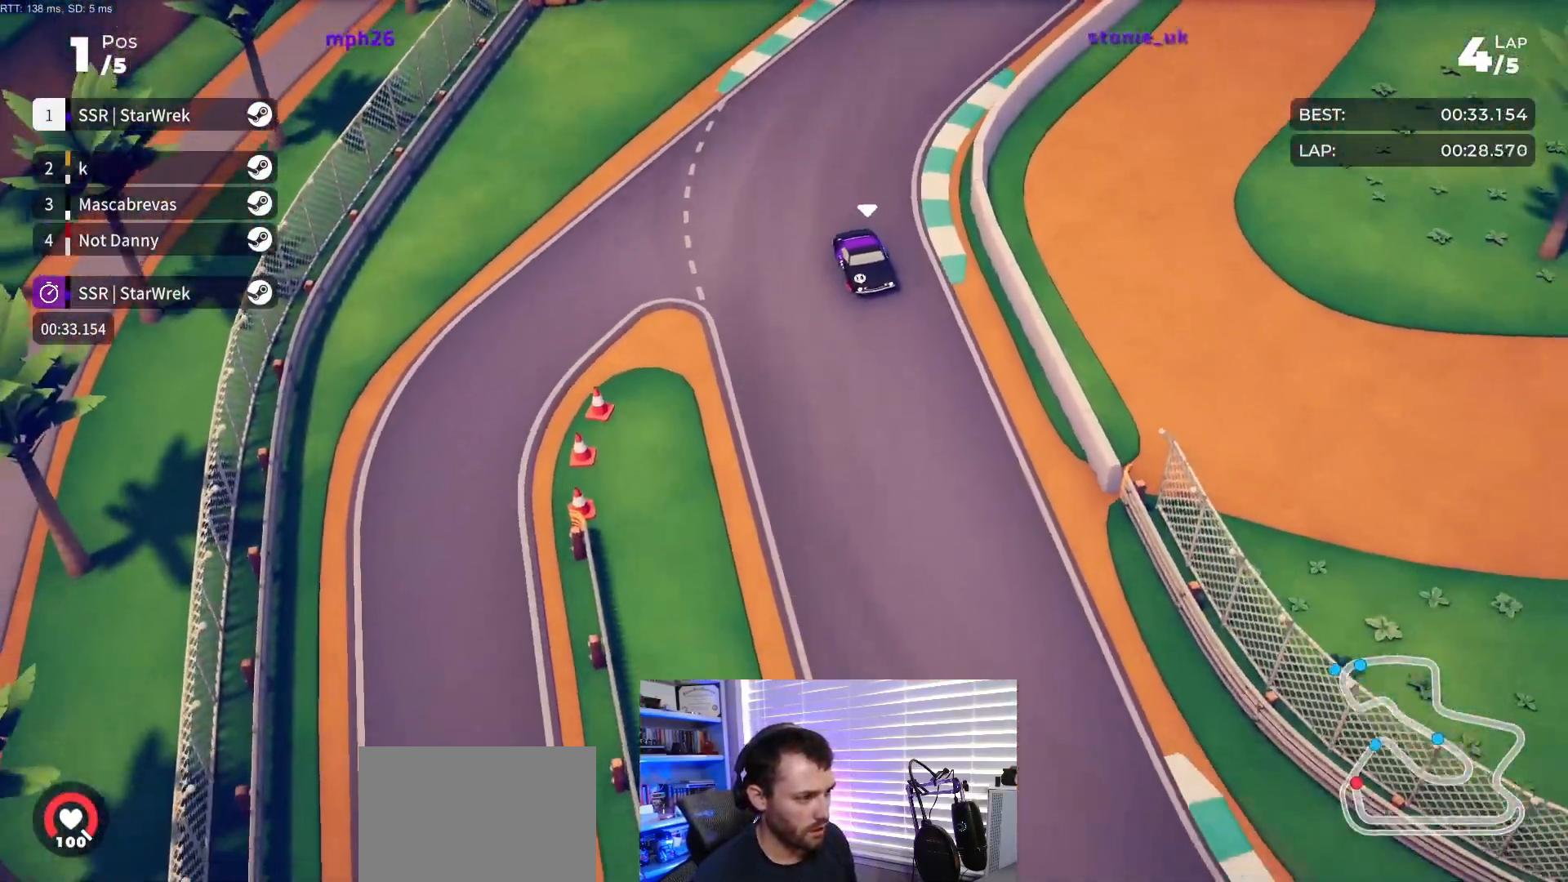
{"buttons": ["R2", "DPAD_LEFT"], "events": [[83, "DPAD_LEFT", "up"], [183, "DPAD_LEFT", "down"], [433, "DPAD_LEFT", "up"], [467, "DPAD_LEFT", "down"]]}
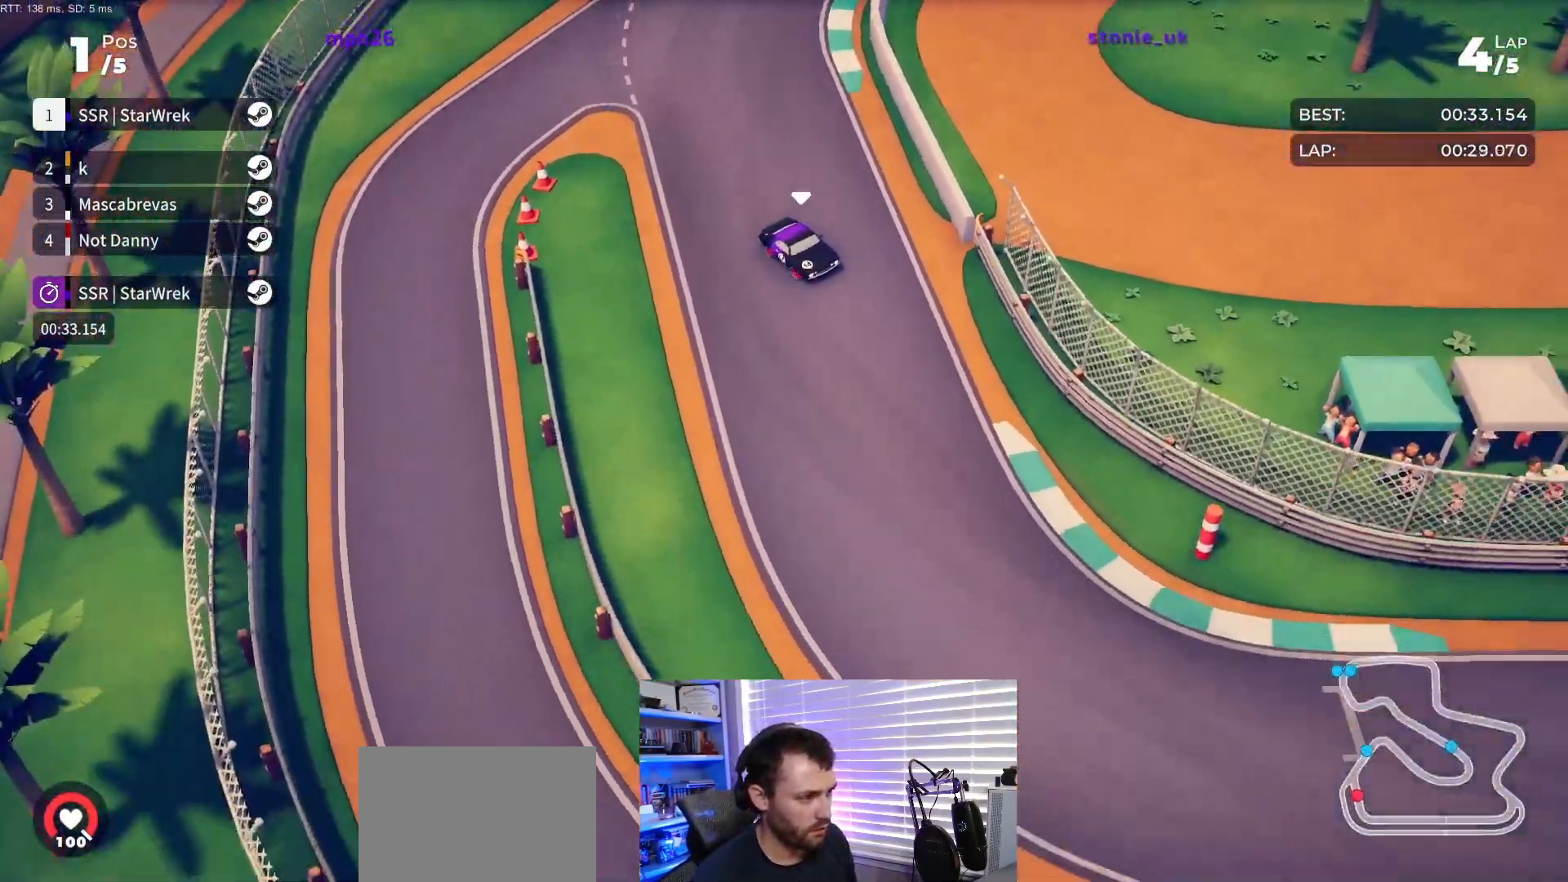
{"buttons": ["R2", "DPAD_LEFT"], "events": []}
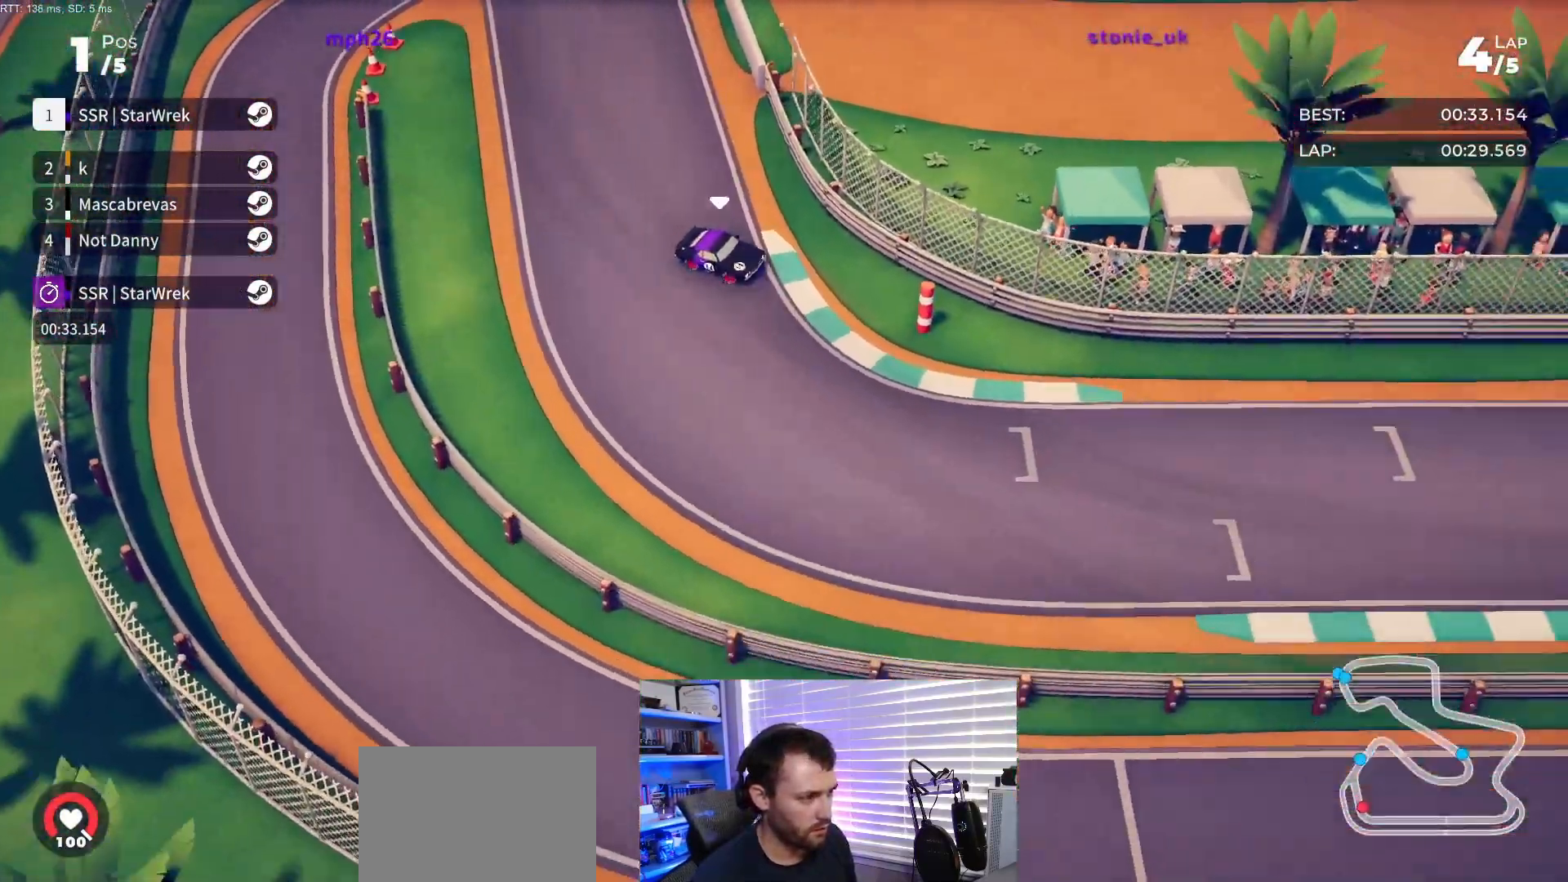
{"buttons": ["R2"], "events": [[167, "DPAD_LEFT", "up"], [283, "DPAD_LEFT", "down"], [433, "DPAD_LEFT", "up"]]}
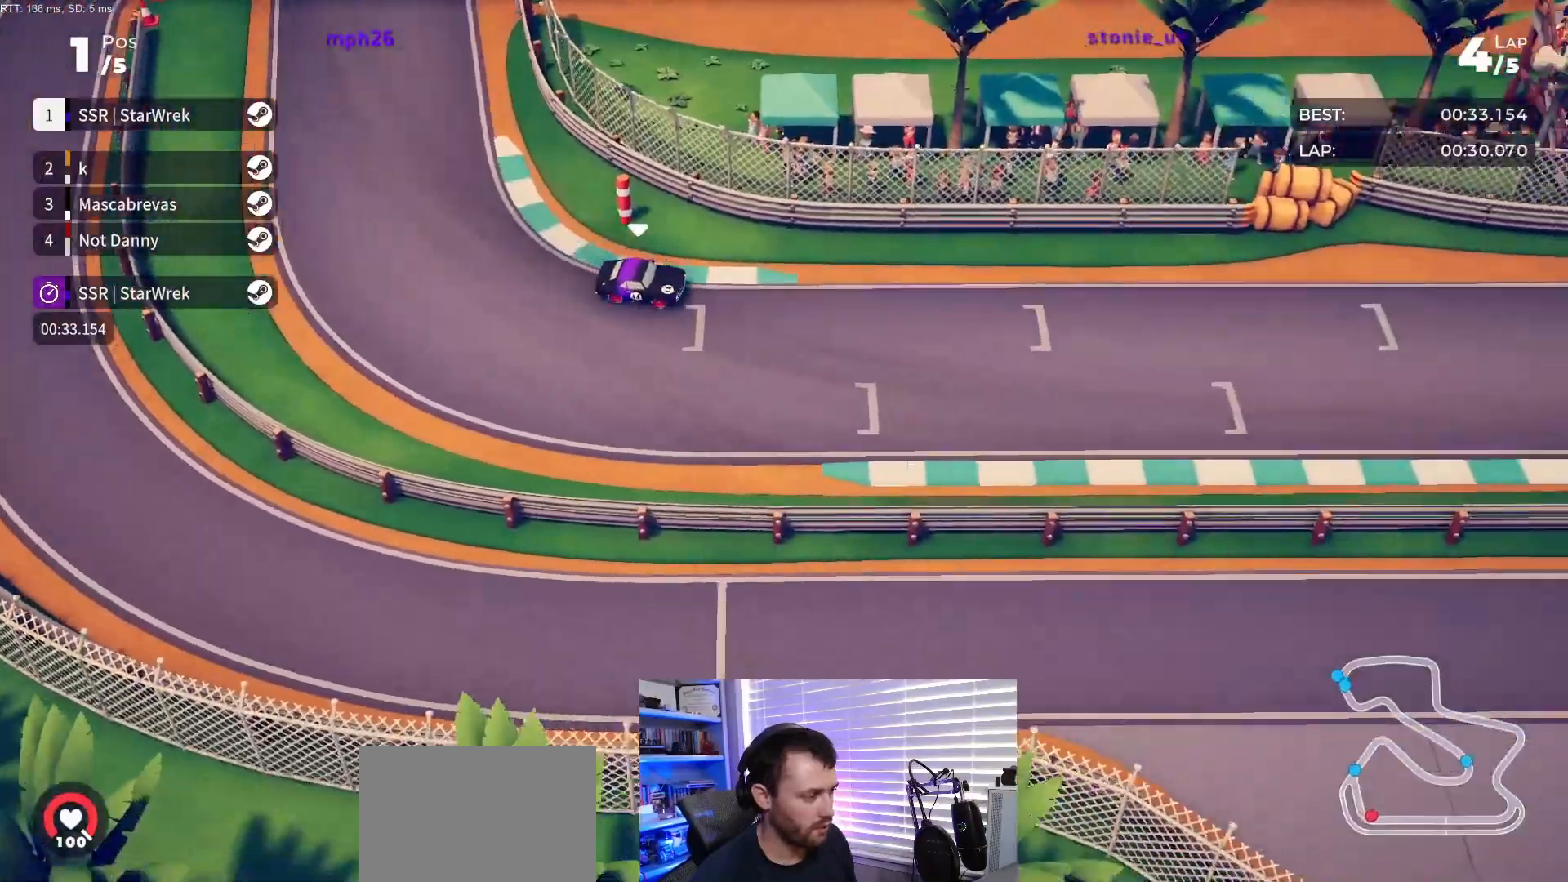
{"buttons": ["R2", "DPAD_LEFT"], "events": [[50, "DPAD_LEFT", "down"], [183, "DPAD_LEFT", "up"], [267, "DPAD_LEFT", "down"], [400, "DPAD_LEFT", "up"], [500, "DPAD_LEFT", "down"]]}
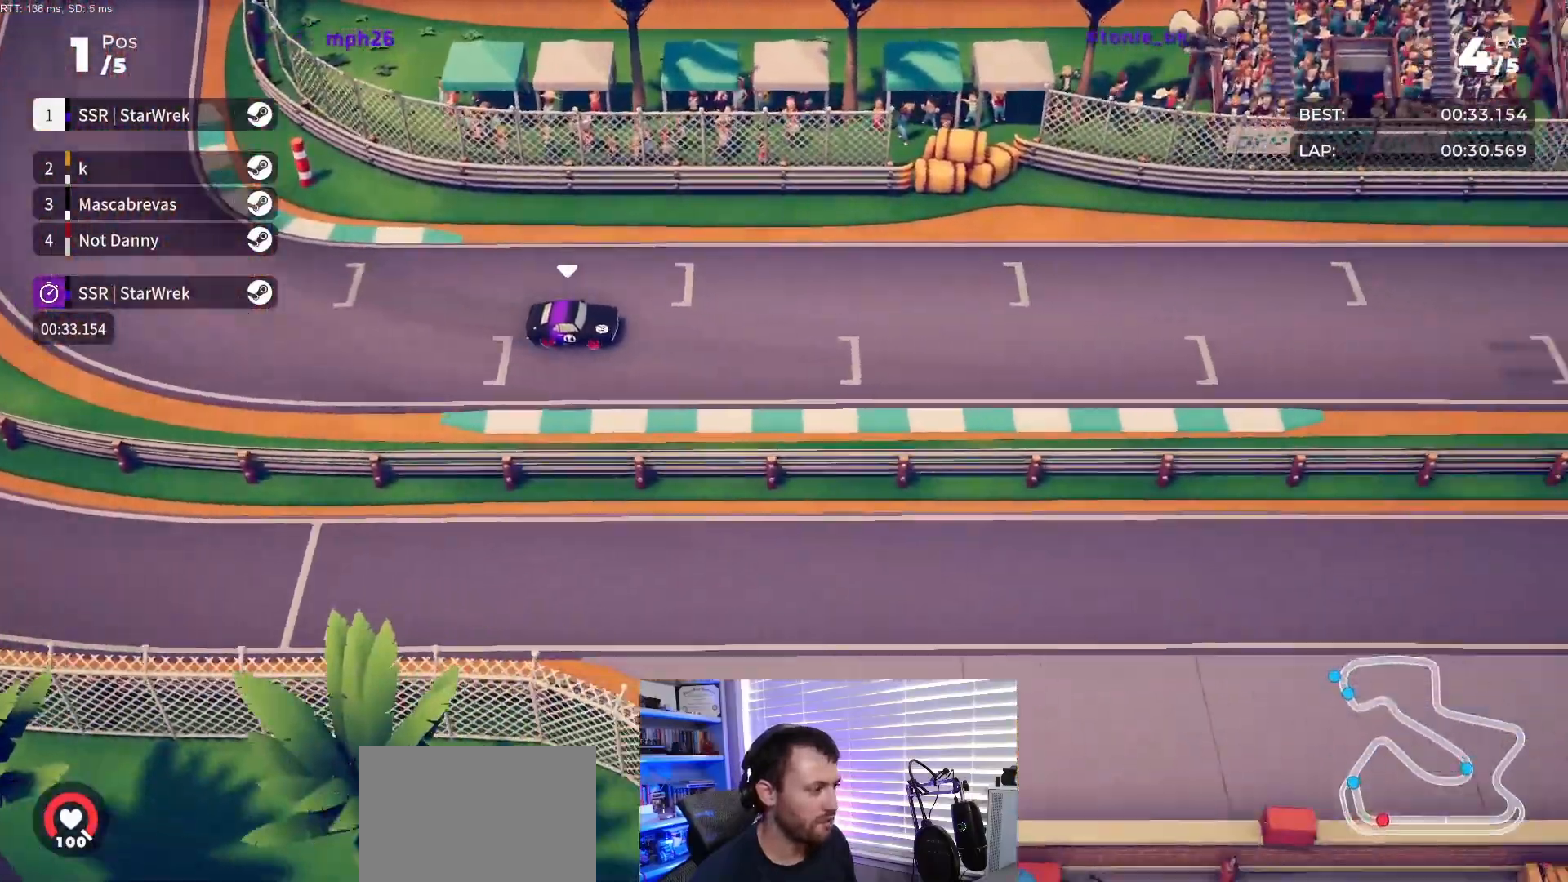
{"buttons": ["R2"], "events": [[150, "DPAD_LEFT", "up"], [350, "DPAD_LEFT", "down"], [400, "DPAD_LEFT", "up"]]}
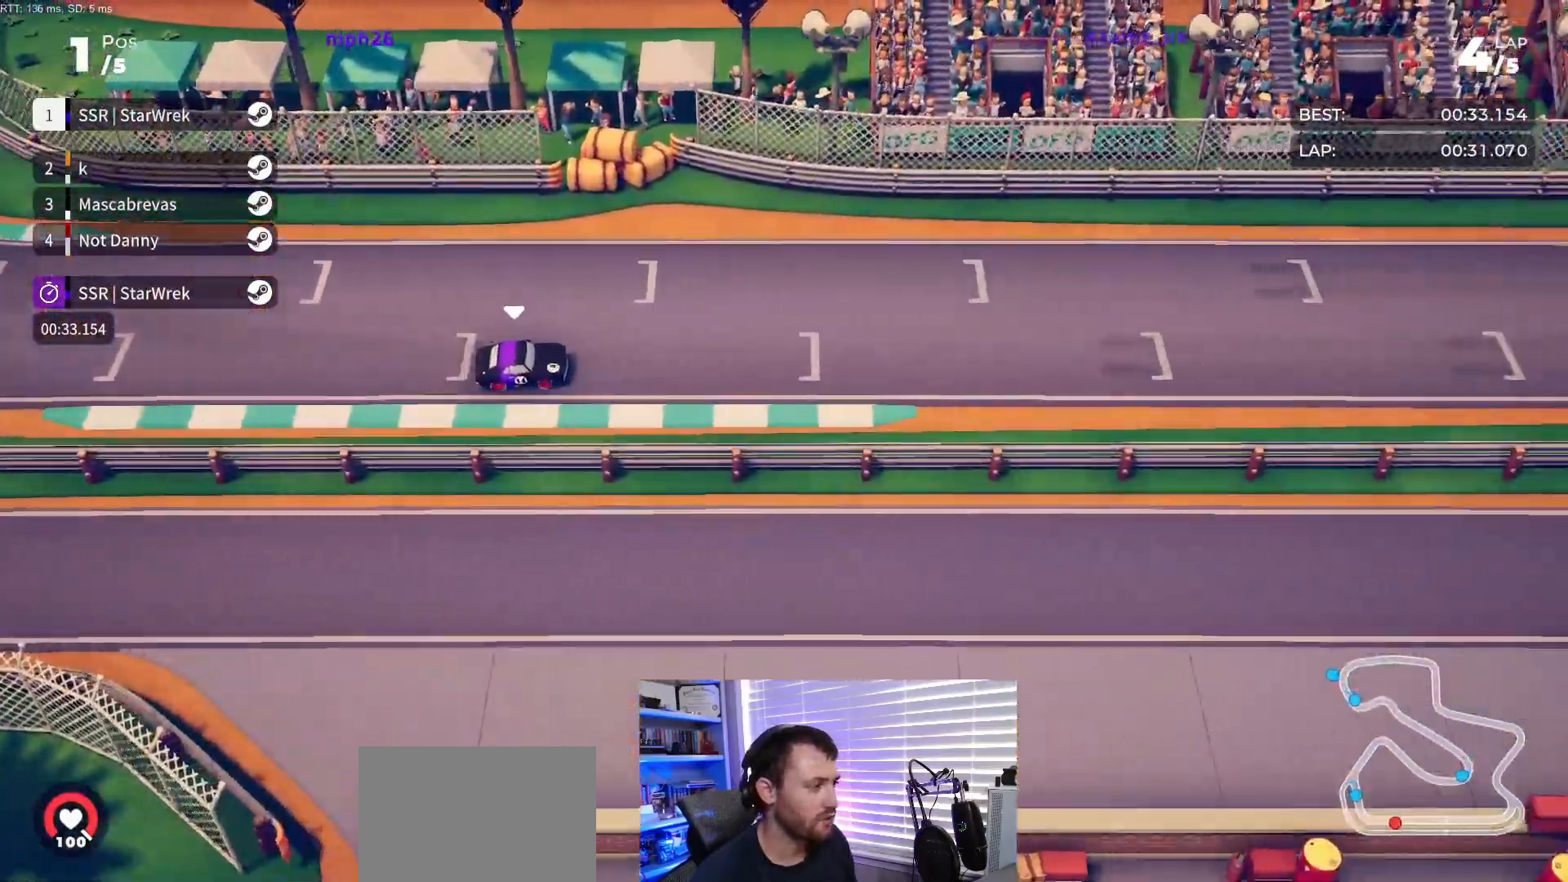
{"buttons": ["R2"], "events": [[50, "DPAD_LEFT", "down"], [117, "DPAD_LEFT", "up"], [417, "DPAD_LEFT", "down"], [467, "DPAD_LEFT", "up"]]}
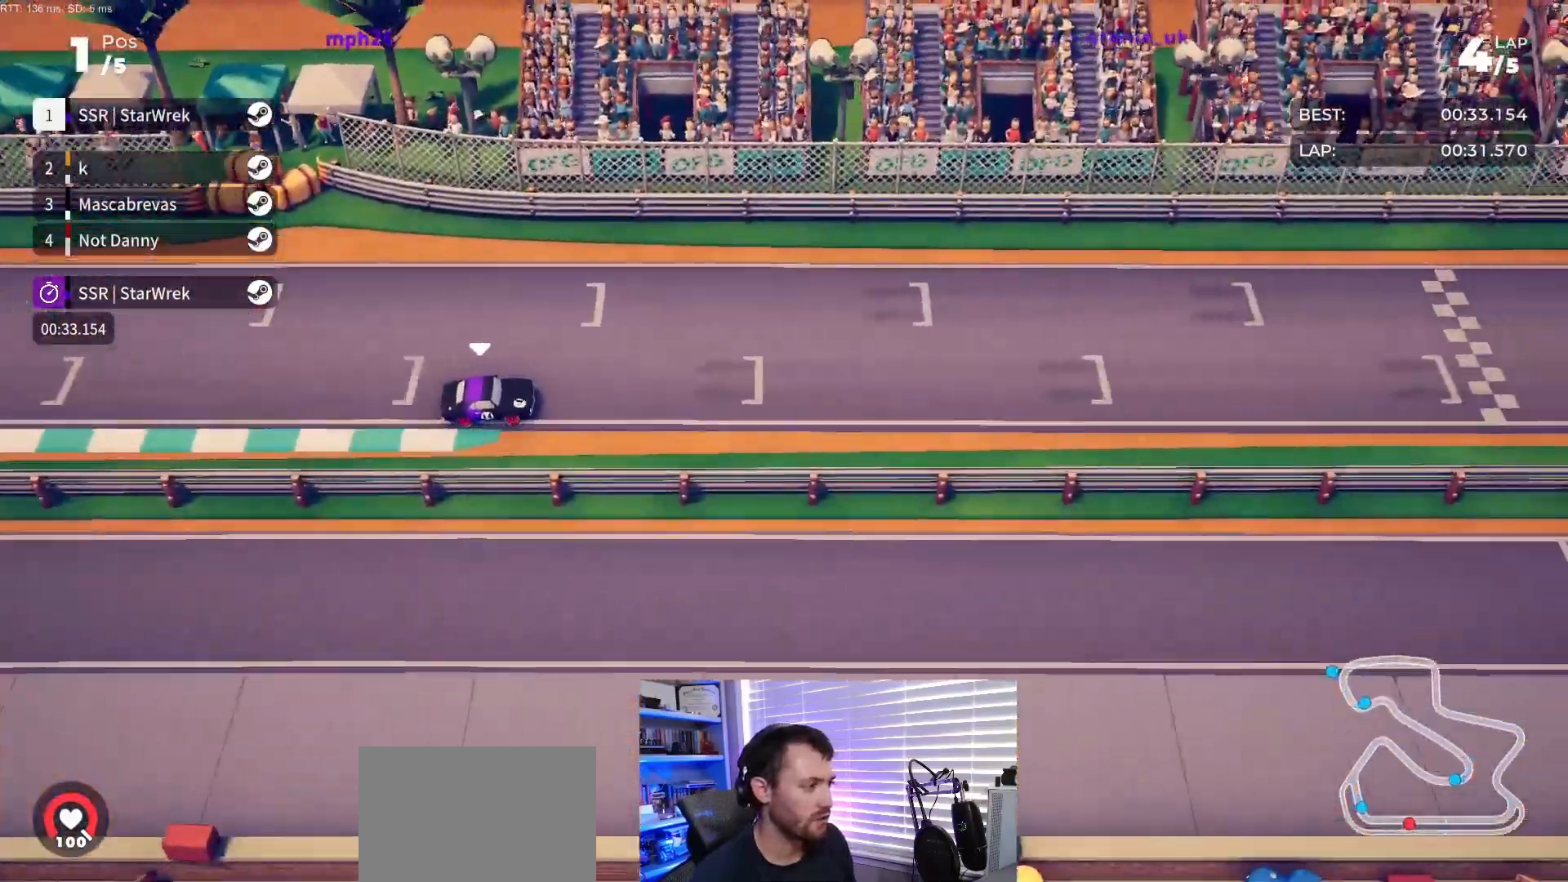
{"buttons": ["R2"], "events": [[233, "DPAD_RIGHT", "down"], [300, "DPAD_RIGHT", "up"]]}
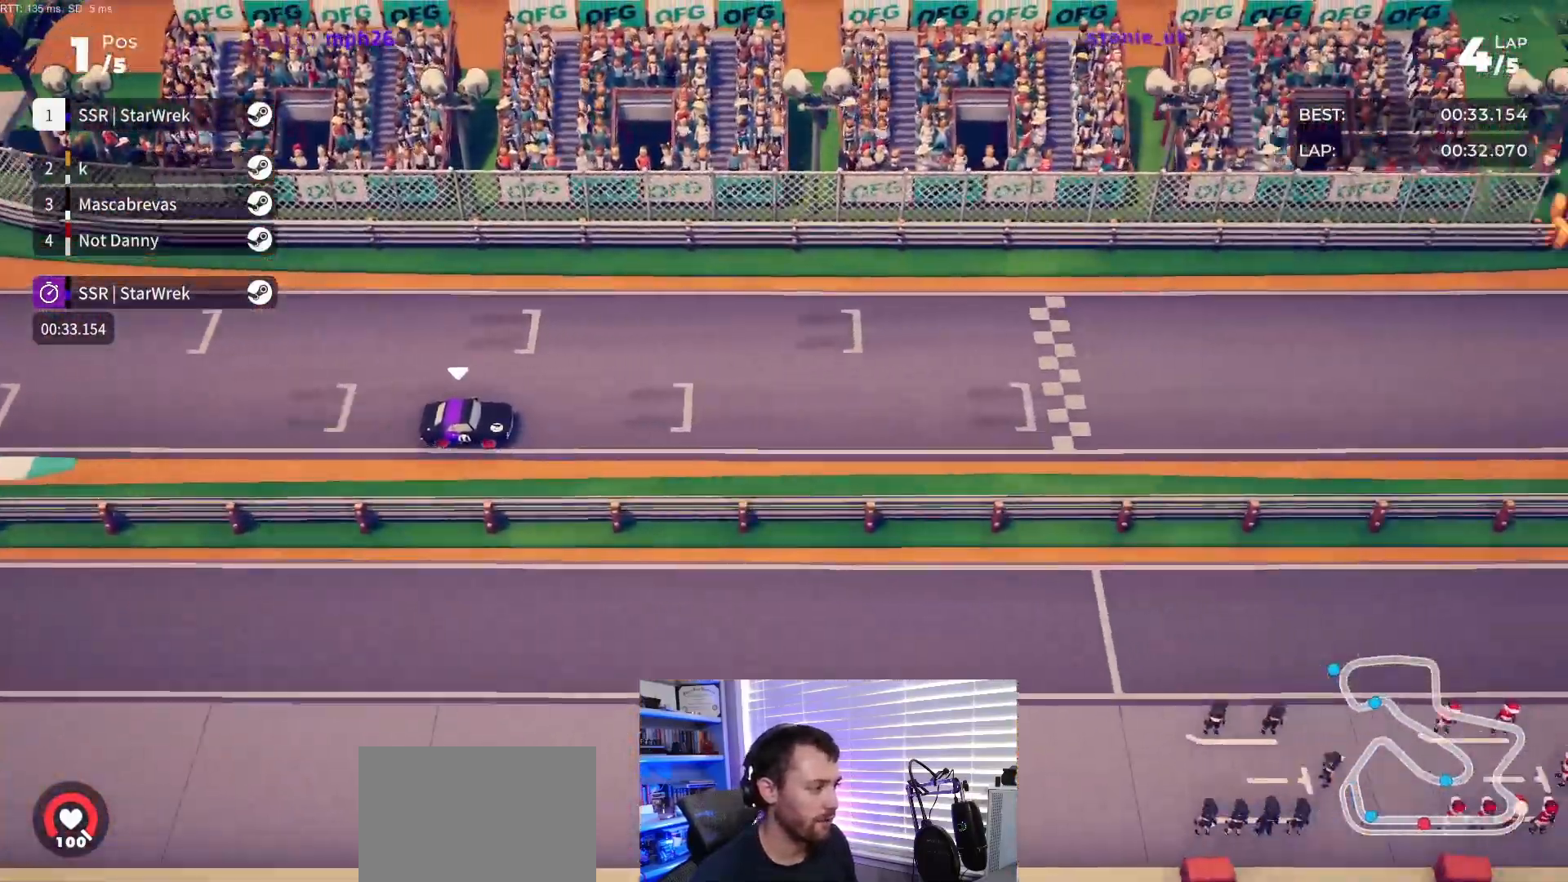
{"buttons": ["R2"], "events": []}
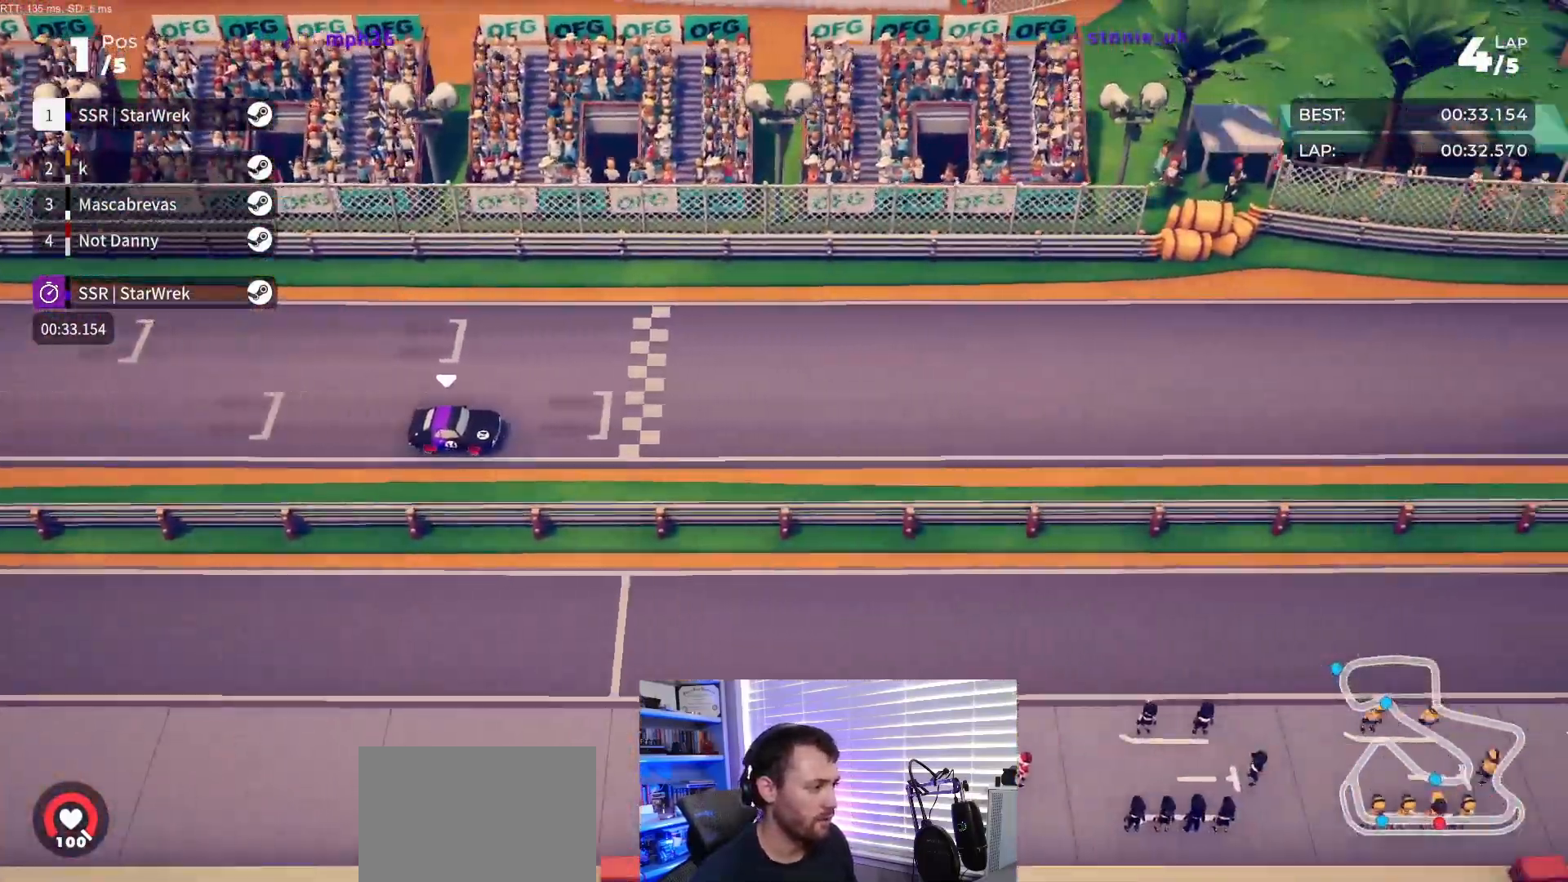
{"buttons": ["R2"], "events": []}
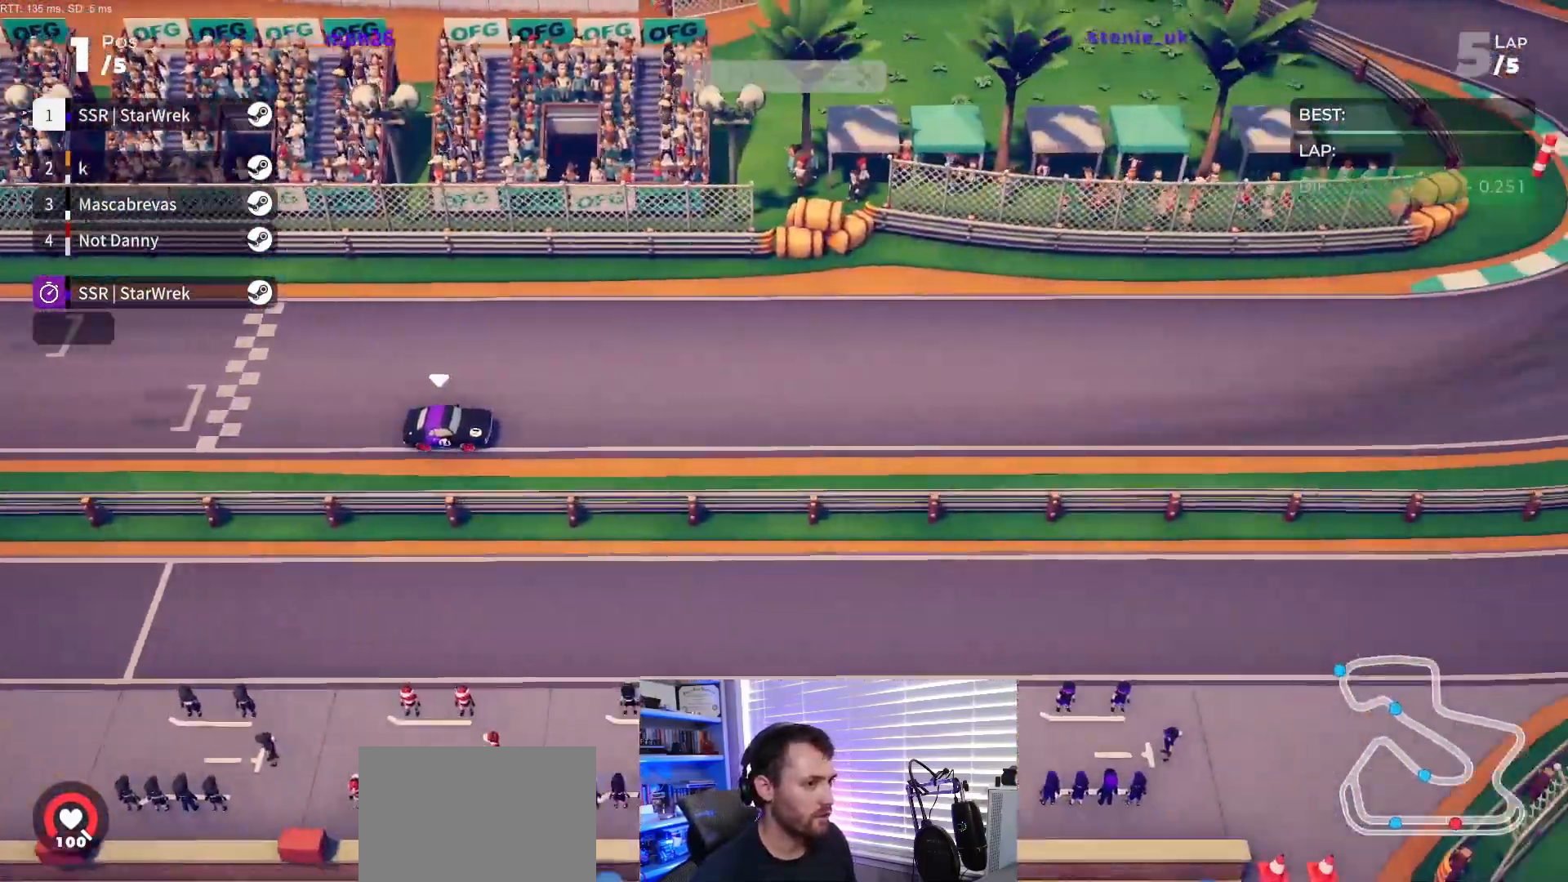
{"buttons": ["DPAD_LEFT"], "events": [[267, "DPAD_LEFT", "down"], [450, "R2", "up"]]}
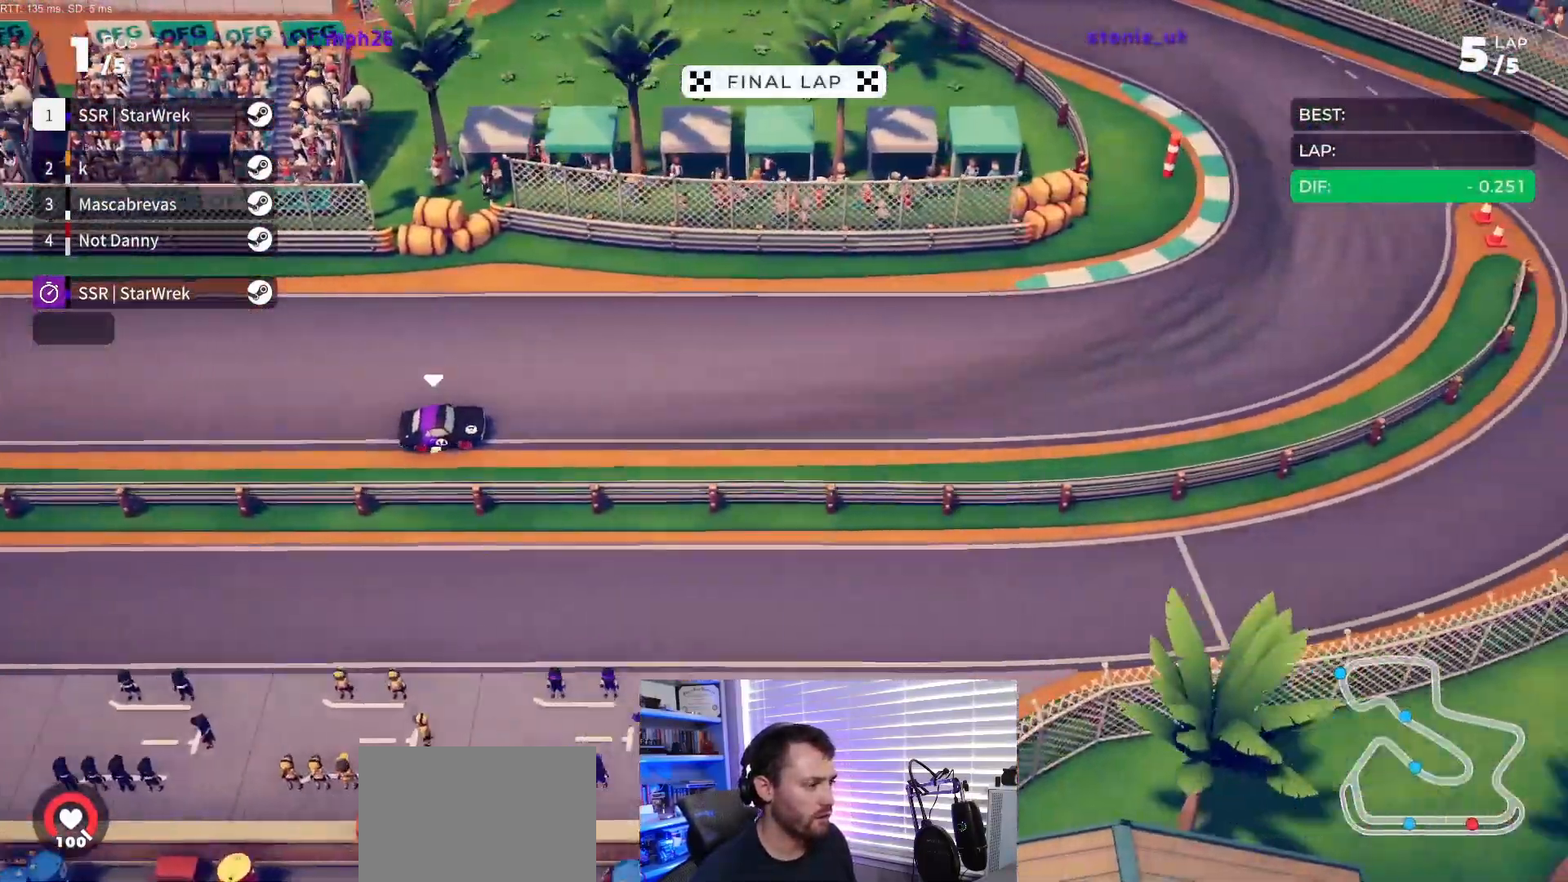
{"buttons": ["DPAD_LEFT"], "events": [[167, "R2", "down"], [333, "R2", "up"]]}
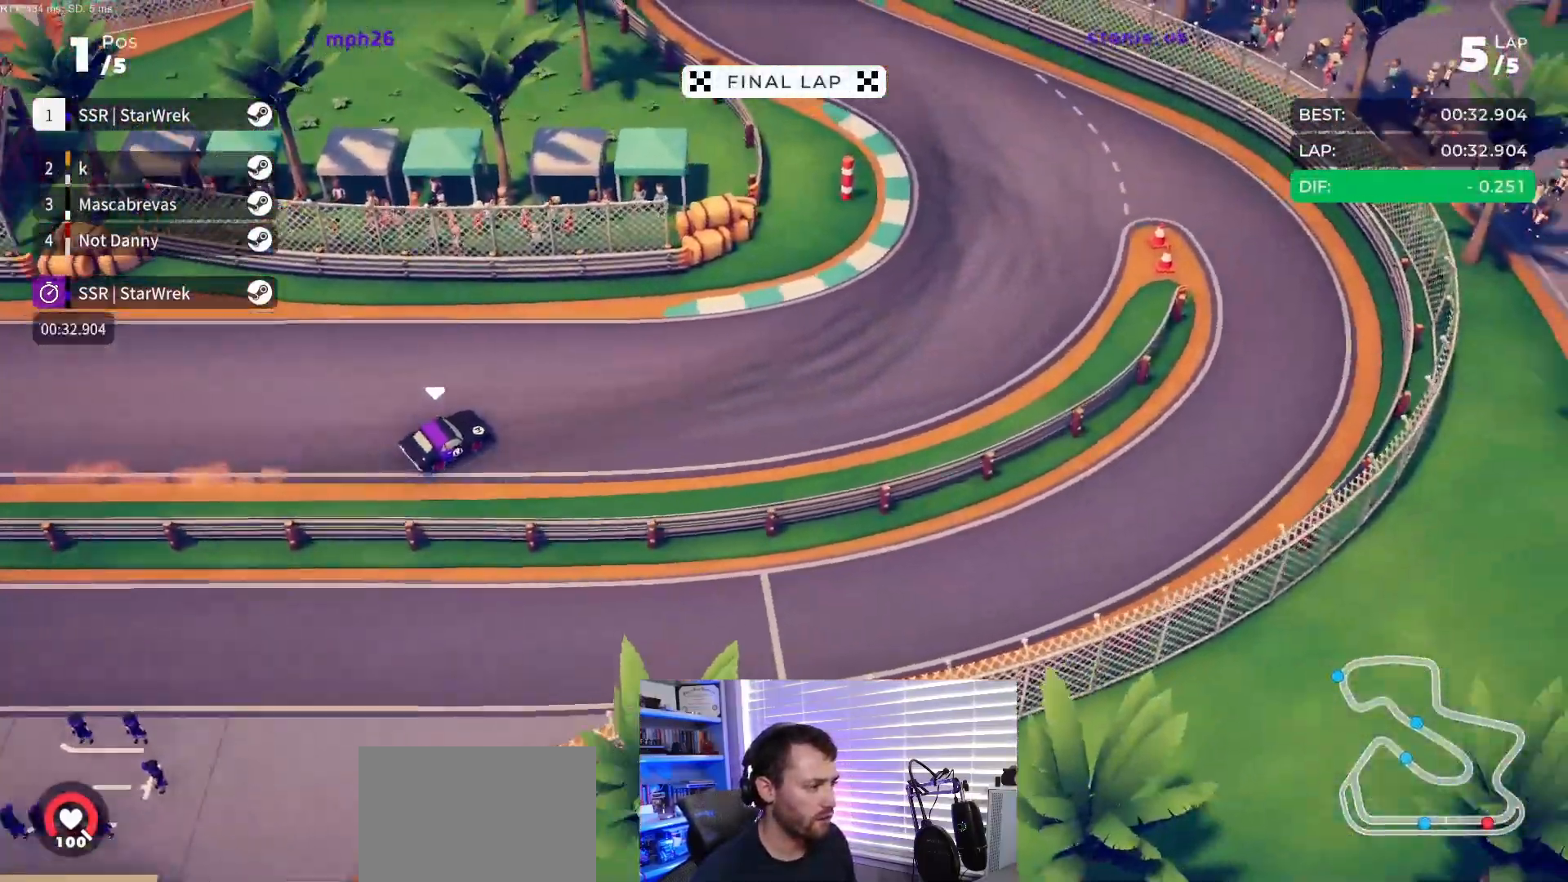
{"buttons": ["R2", "DPAD_LEFT"], "events": [[17, "L2", "down"], [183, "L2", "up"], [467, "R2", "down"]]}
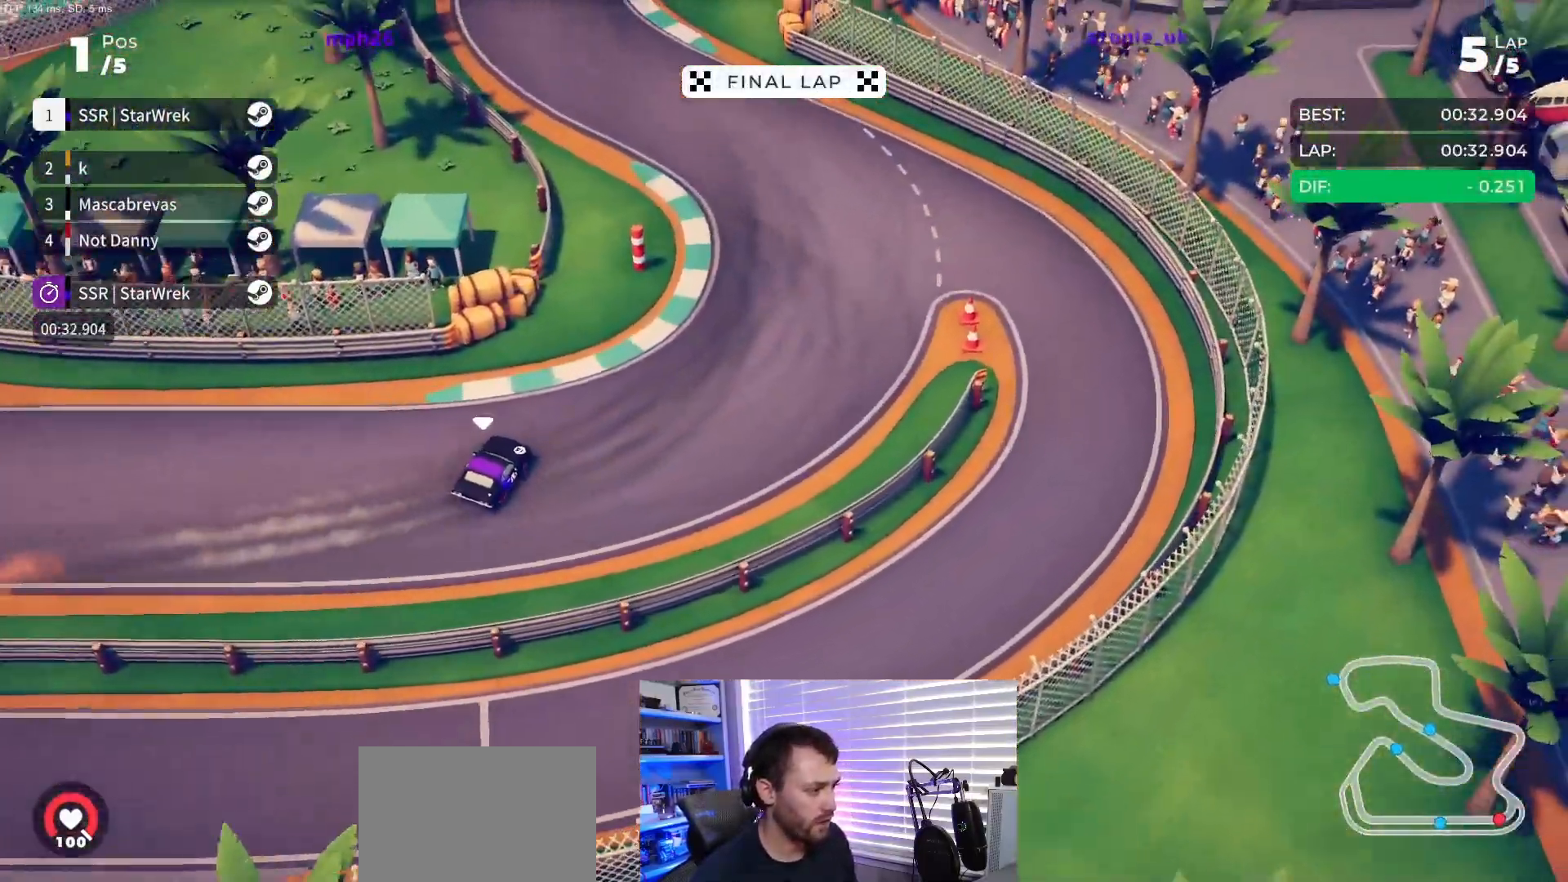
{"buttons": ["R2", "DPAD_LEFT"], "events": []}